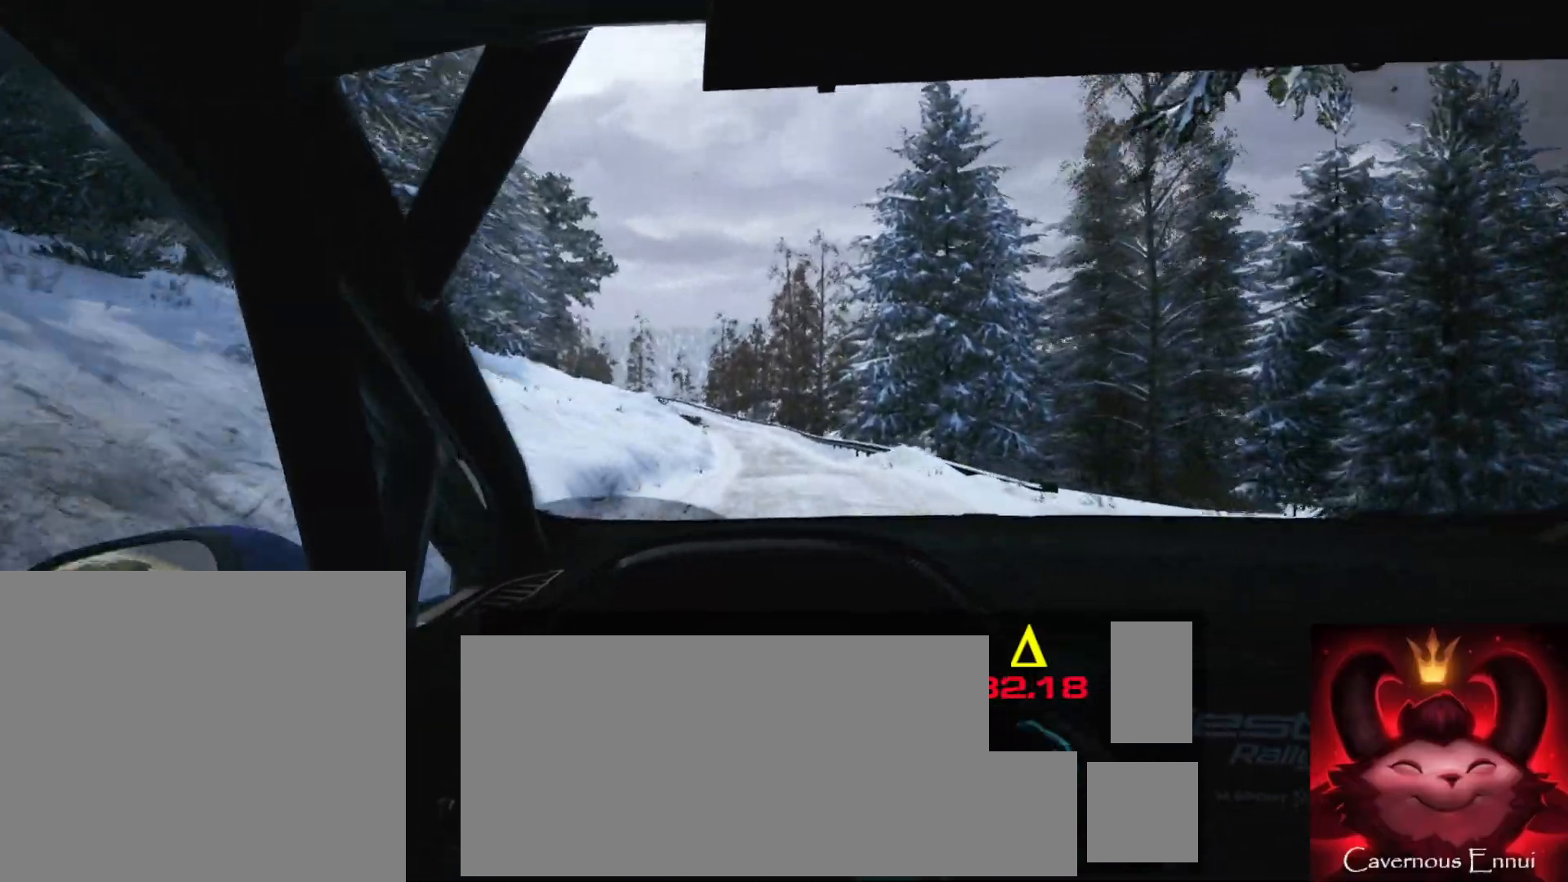
Gameplay with a controller (Xbox layout); each line is a JSON object with the inputs held at the frame after it. "events" lists button and stick changes between this image and that frame as [ms after this image, input, new state], when the widget could be followed in between. Not read: L3 R3.
{"buttons": [], "left_stick": "center", "right_stick": "center", "events": []}
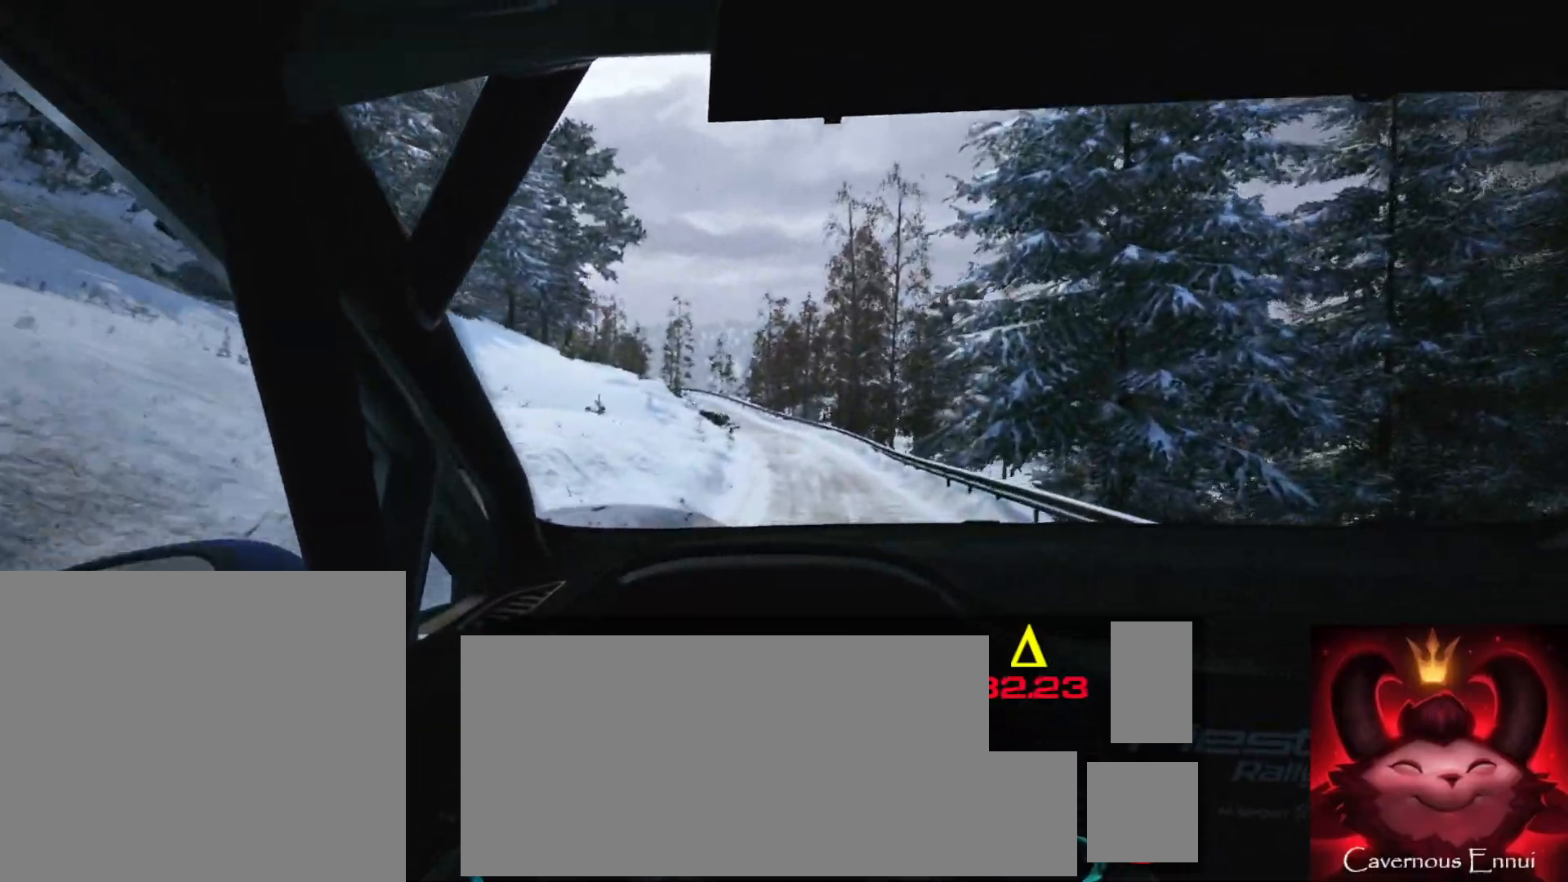
{"buttons": ["L1", "L2"], "left_stick": "left", "right_stick": "center", "events": [[117, "L2", "down"], [333, "left_stick", "left"], [483, "L1", "down"]]}
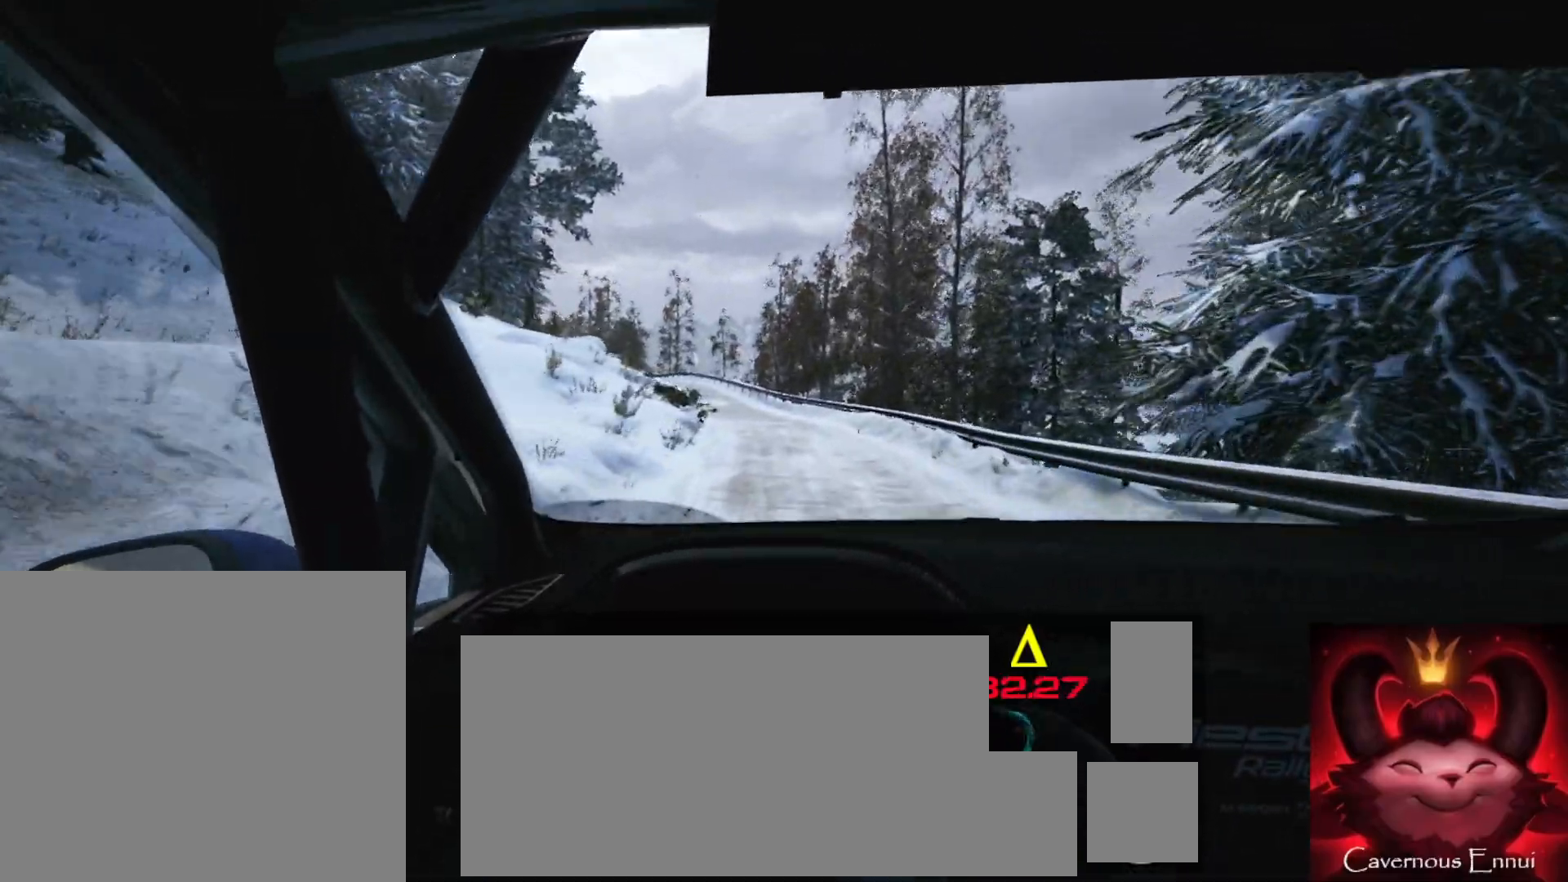
{"buttons": ["L2"], "left_stick": "left", "right_stick": "center", "events": [[83, "L1", "up"], [117, "left_stick", "center"], [200, "L2", "up"], [317, "L2", "down"], [350, "left_stick", "left"]]}
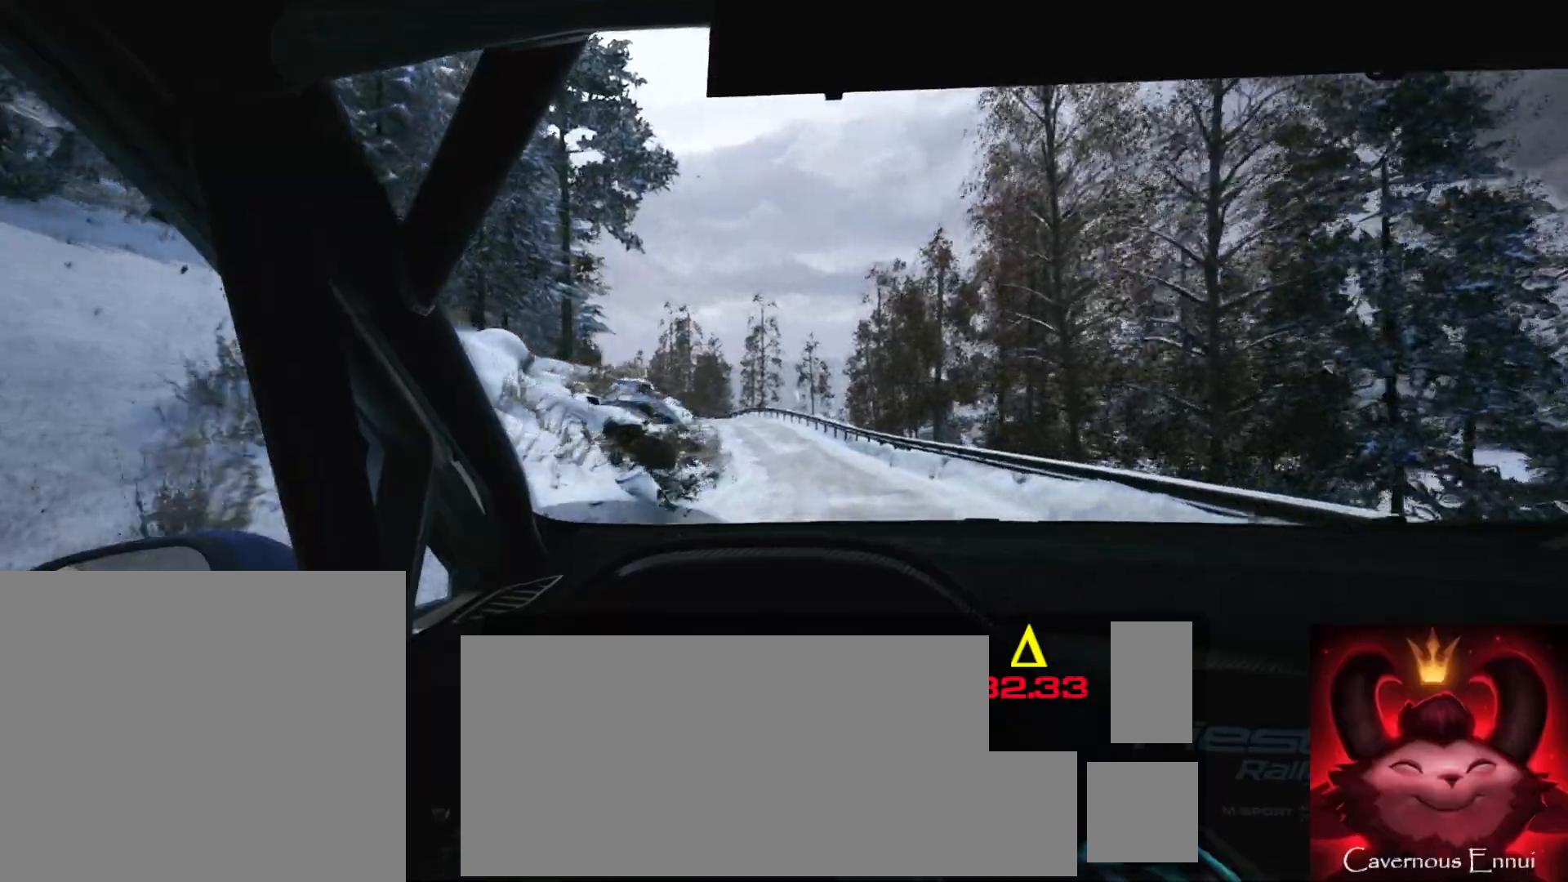
{"buttons": [], "left_stick": "center", "right_stick": "center", "events": [[100, "L2", "up"], [133, "left_stick", "center"], [250, "left_stick", "left"], [417, "left_stick", "center"]]}
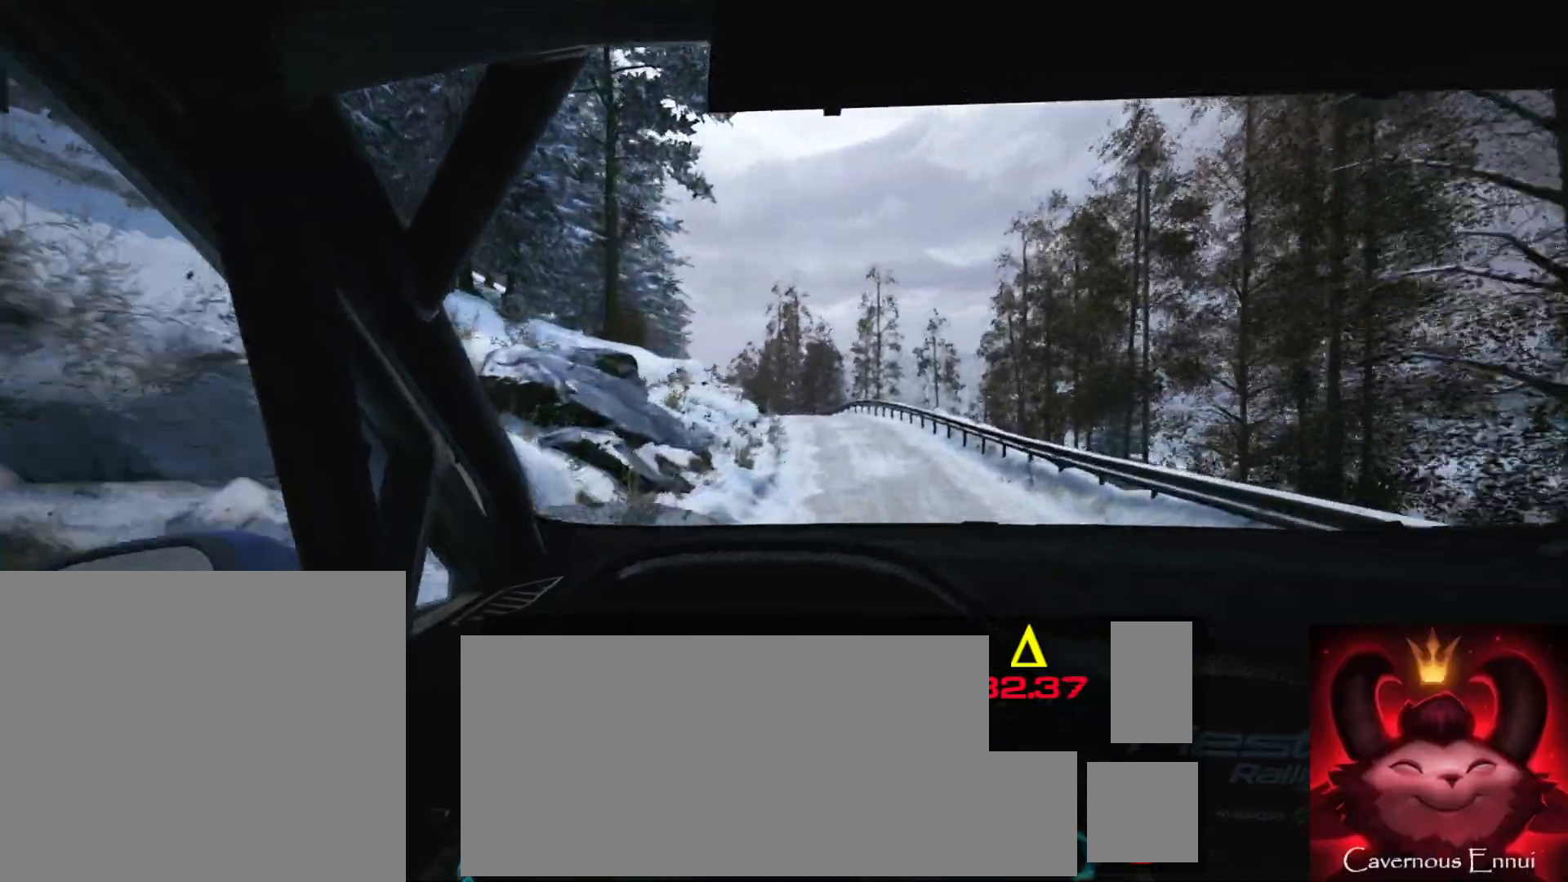
{"buttons": ["L2"], "left_stick": "left", "right_stick": "center", "events": [[333, "left_stick", "left"], [350, "L2", "down"]]}
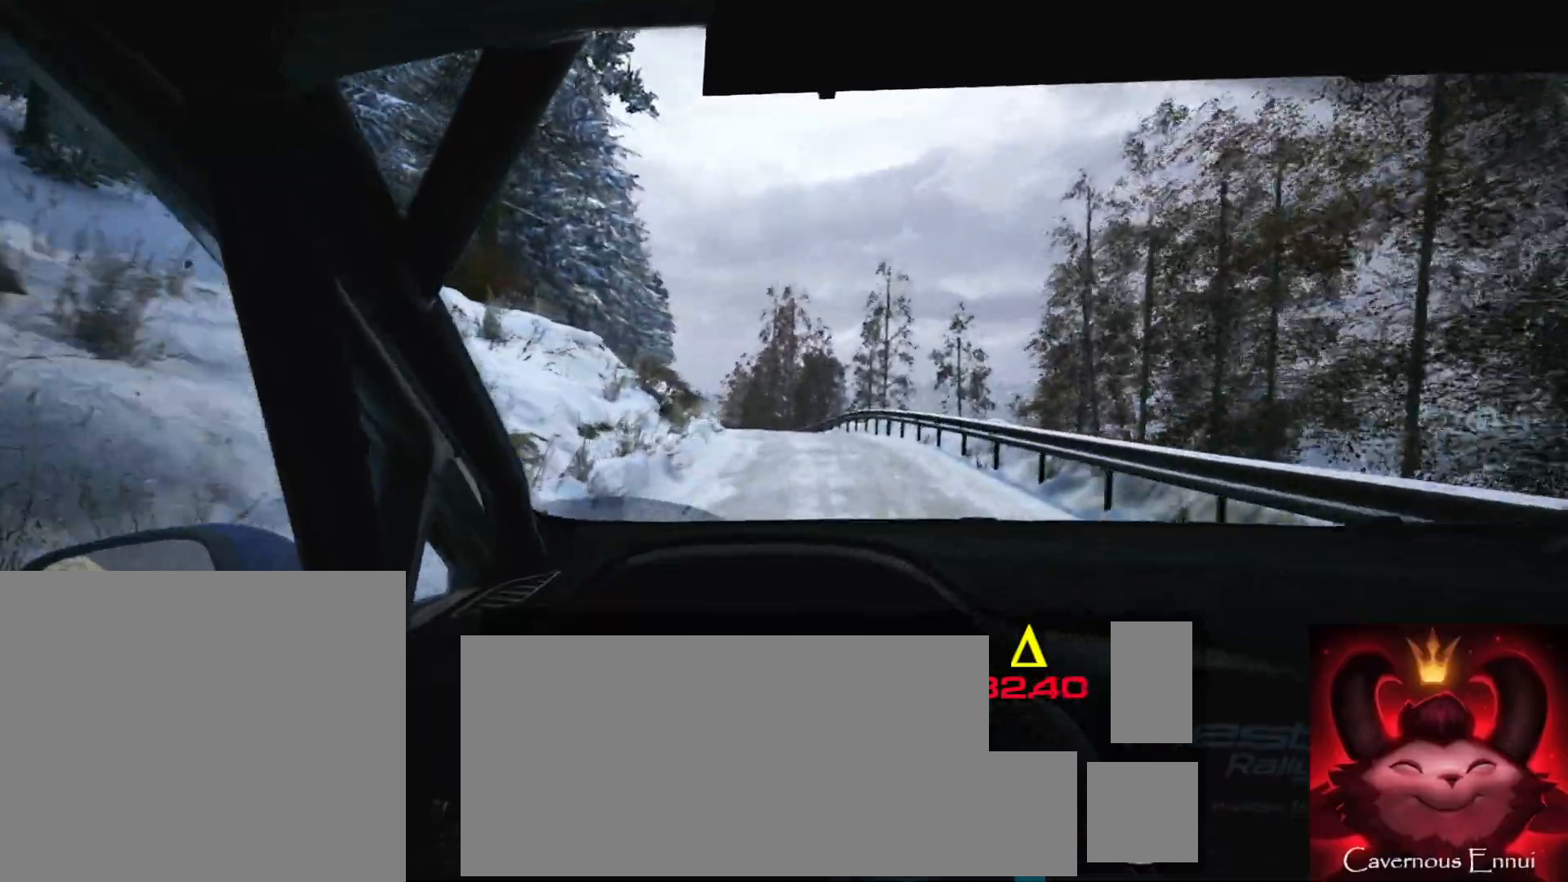
{"buttons": [], "left_stick": "left", "right_stick": "center", "events": [[133, "left_stick", "center"], [150, "L2", "up"], [283, "left_stick", "left"]]}
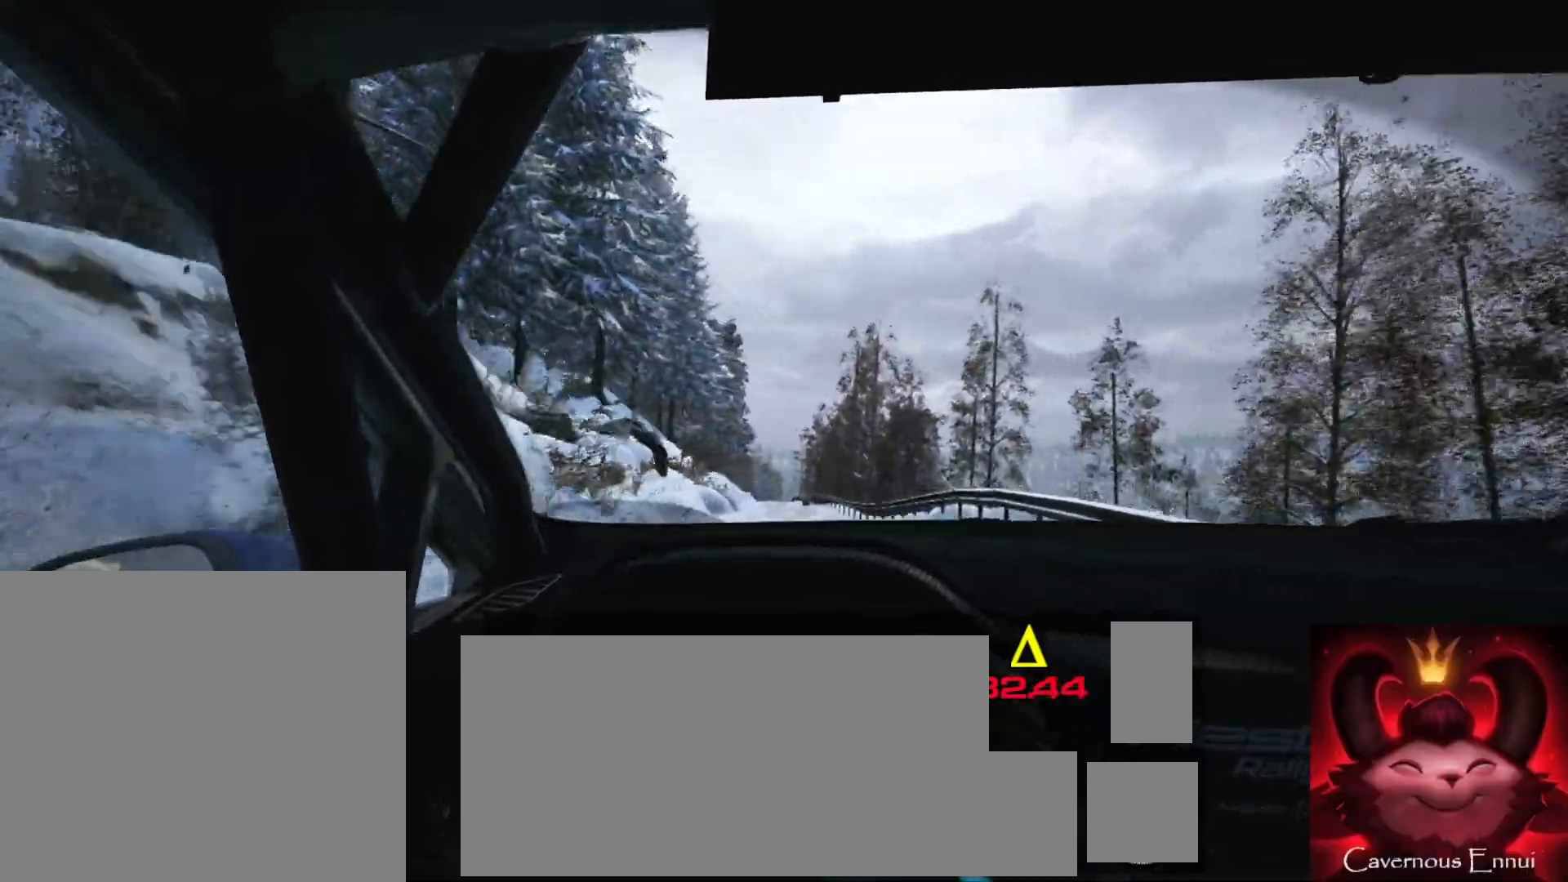
{"buttons": [], "left_stick": "right", "right_stick": "center", "events": [[150, "left_stick", "center"], [350, "left_stick", "right"]]}
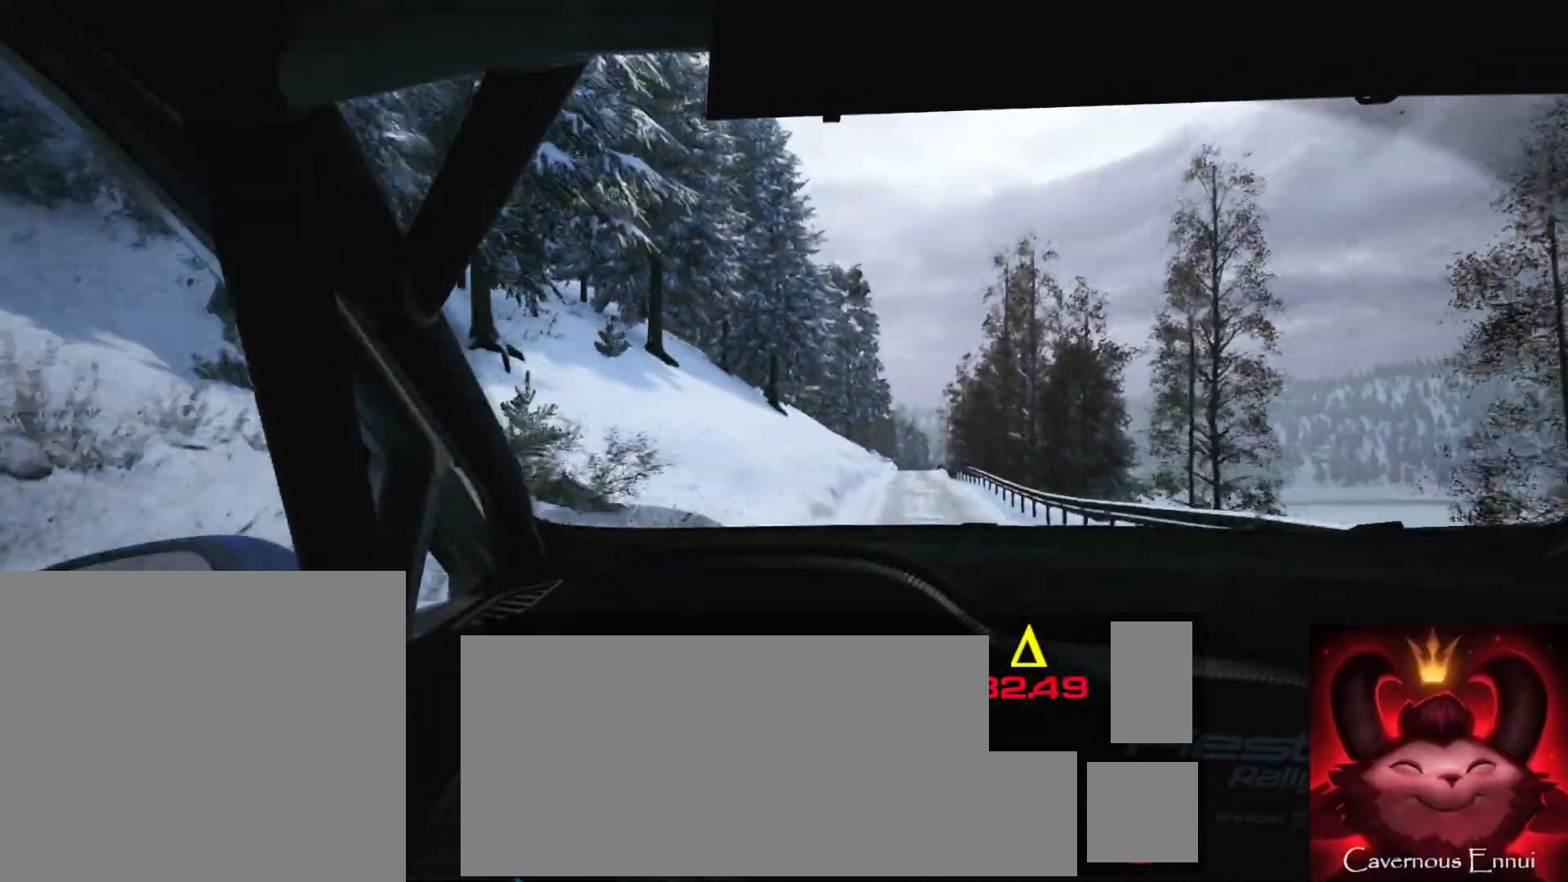
{"buttons": [], "left_stick": "down-left", "right_stick": "center", "events": [[150, "R1", "down"], [150, "left_stick", "center"], [250, "R1", "up"], [333, "left_stick", "down-left"]]}
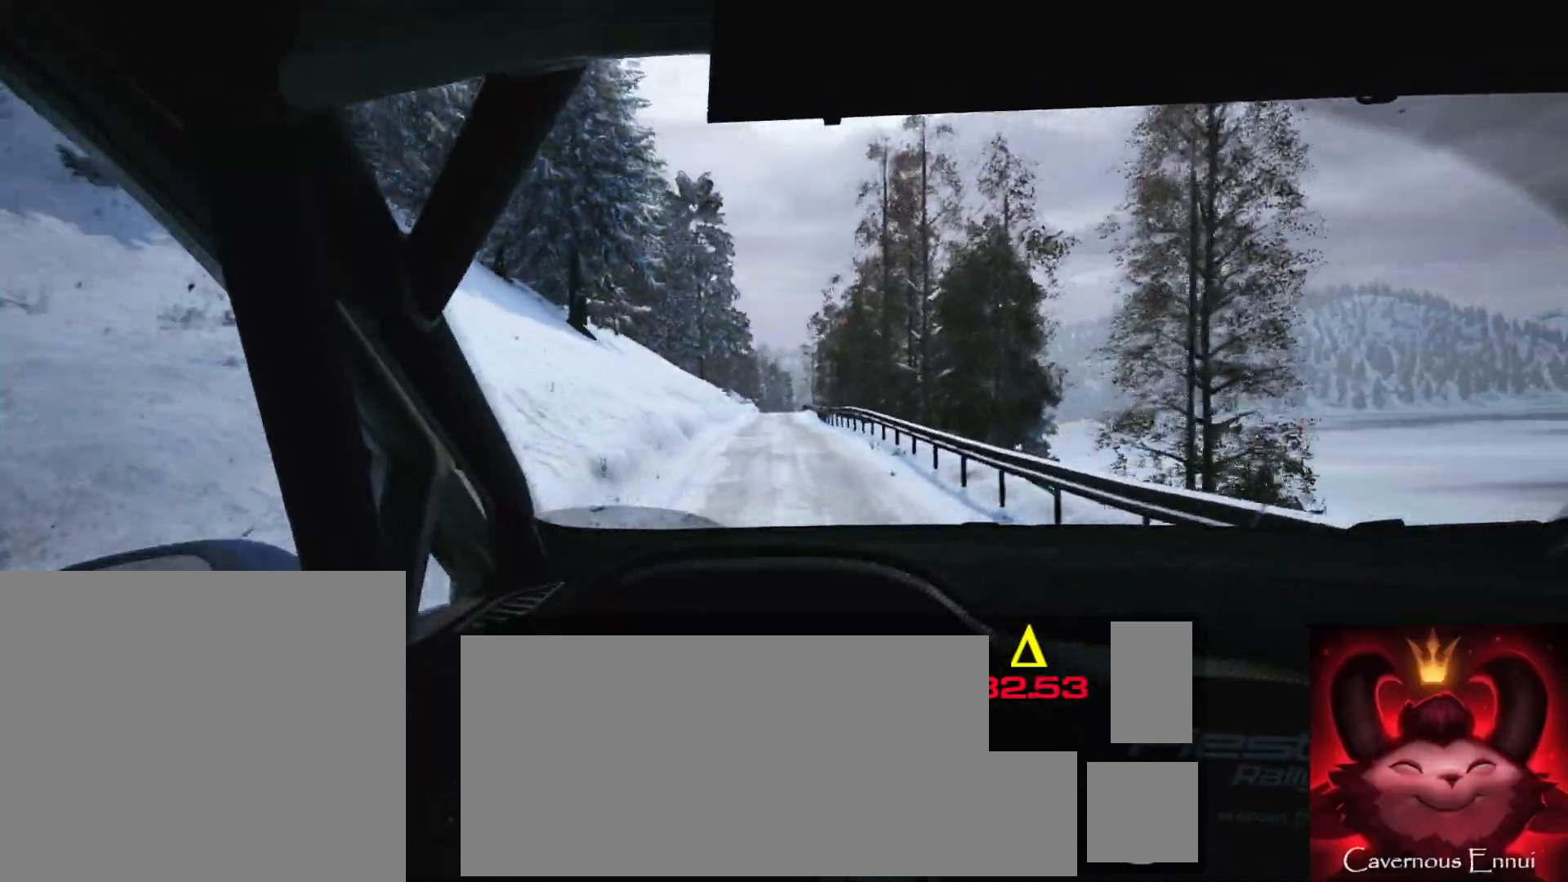
{"buttons": [], "left_stick": "center", "right_stick": "center", "events": [[67, "left_stick", "center"]]}
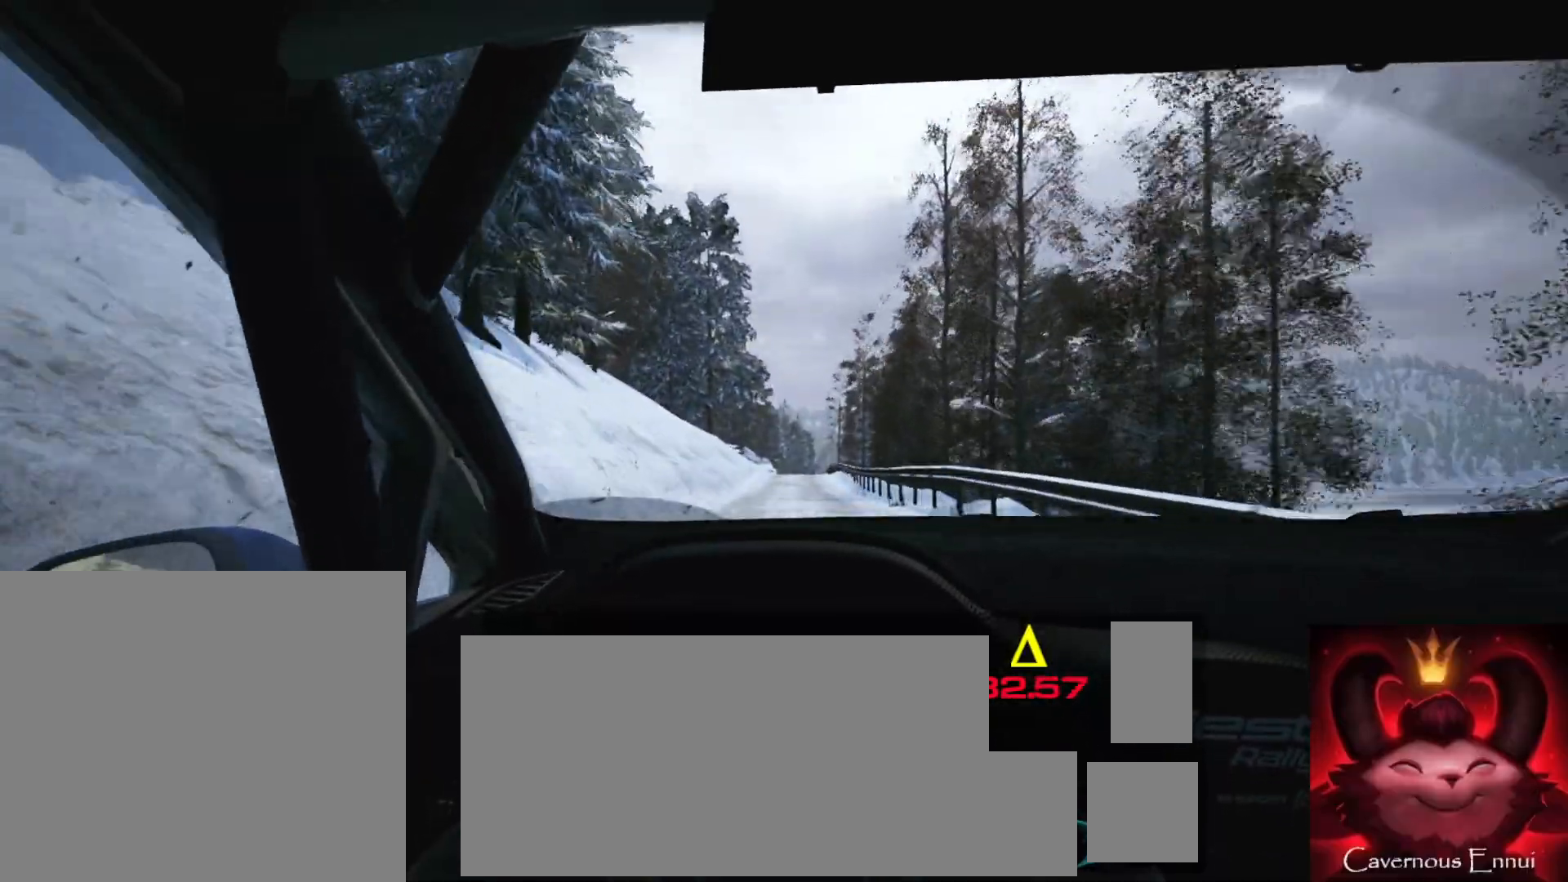
{"buttons": [], "left_stick": "right", "right_stick": "center", "events": [[450, "left_stick", "right"]]}
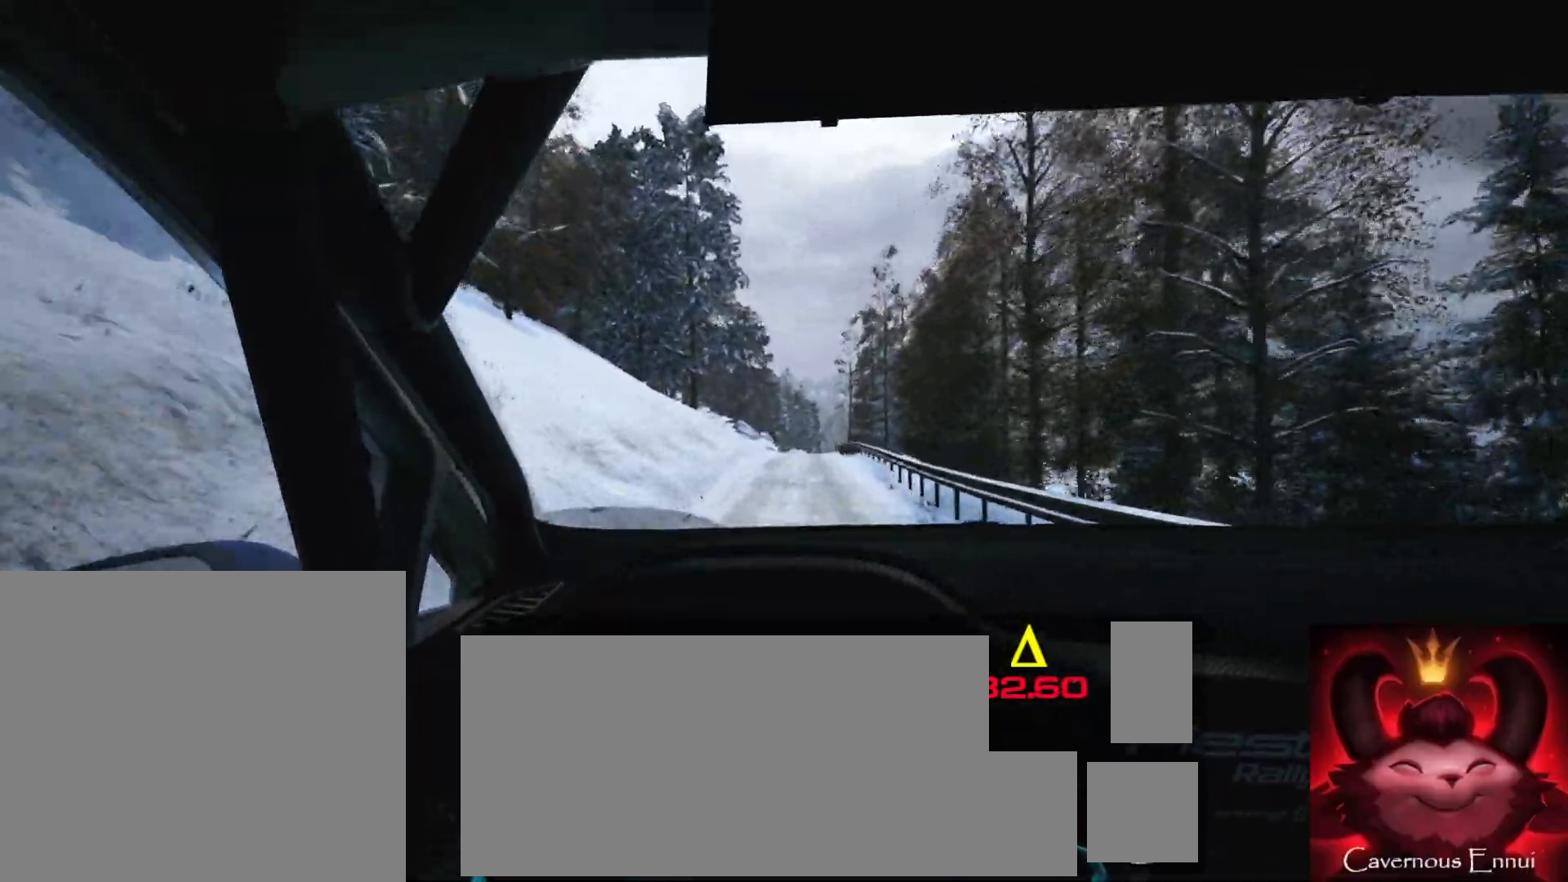
{"buttons": [], "left_stick": "down-left", "right_stick": "center", "events": [[83, "left_stick", "center"], [450, "left_stick", "down-left"]]}
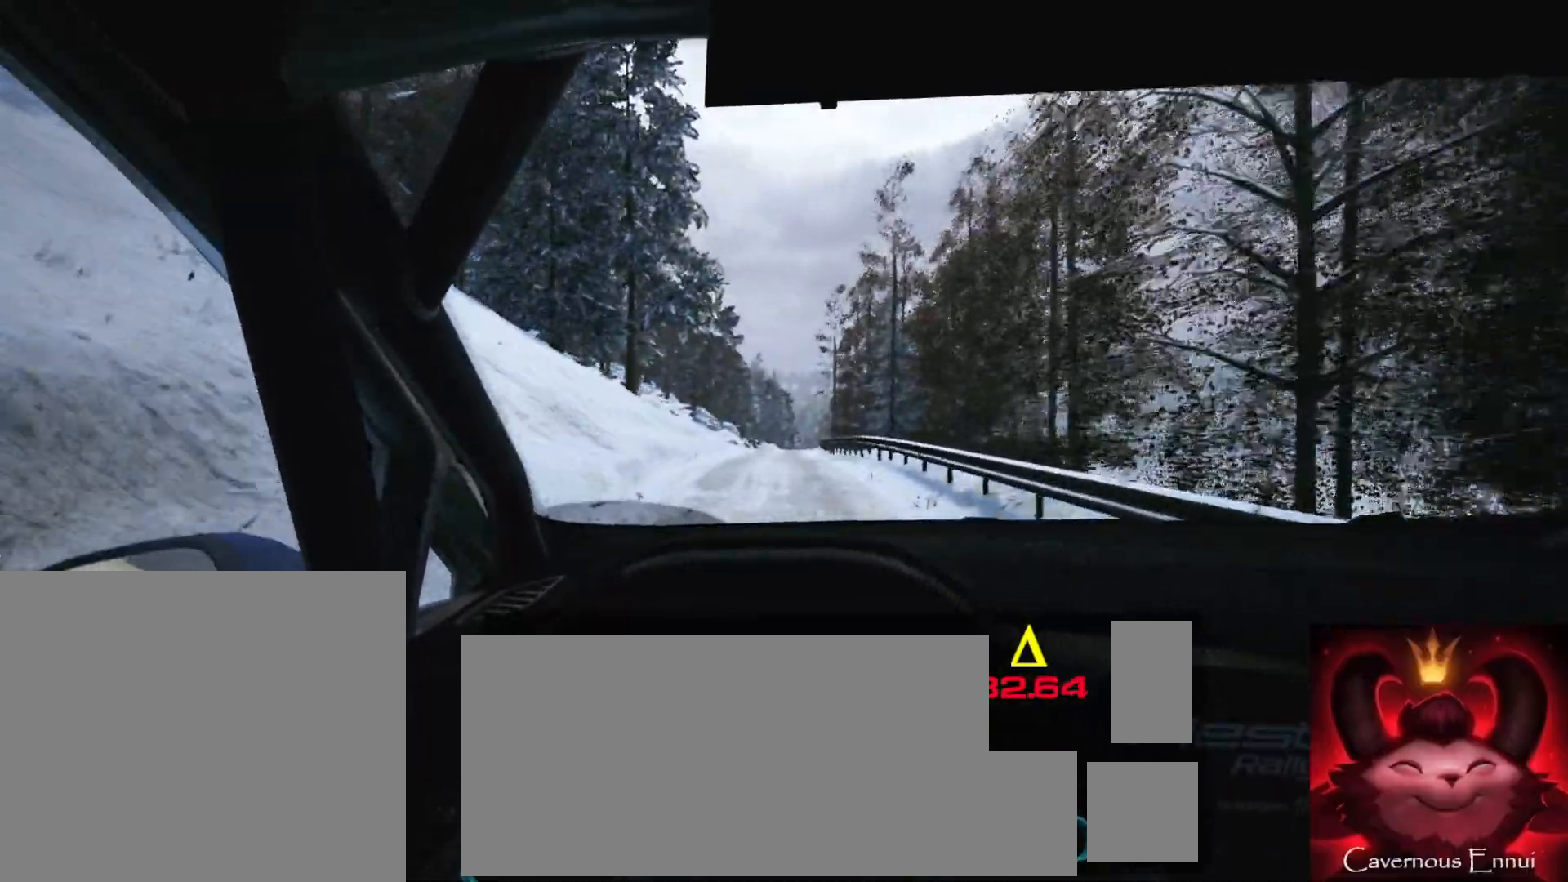
{"buttons": [], "left_stick": "center", "right_stick": "center", "events": [[50, "left_stick", "center"]]}
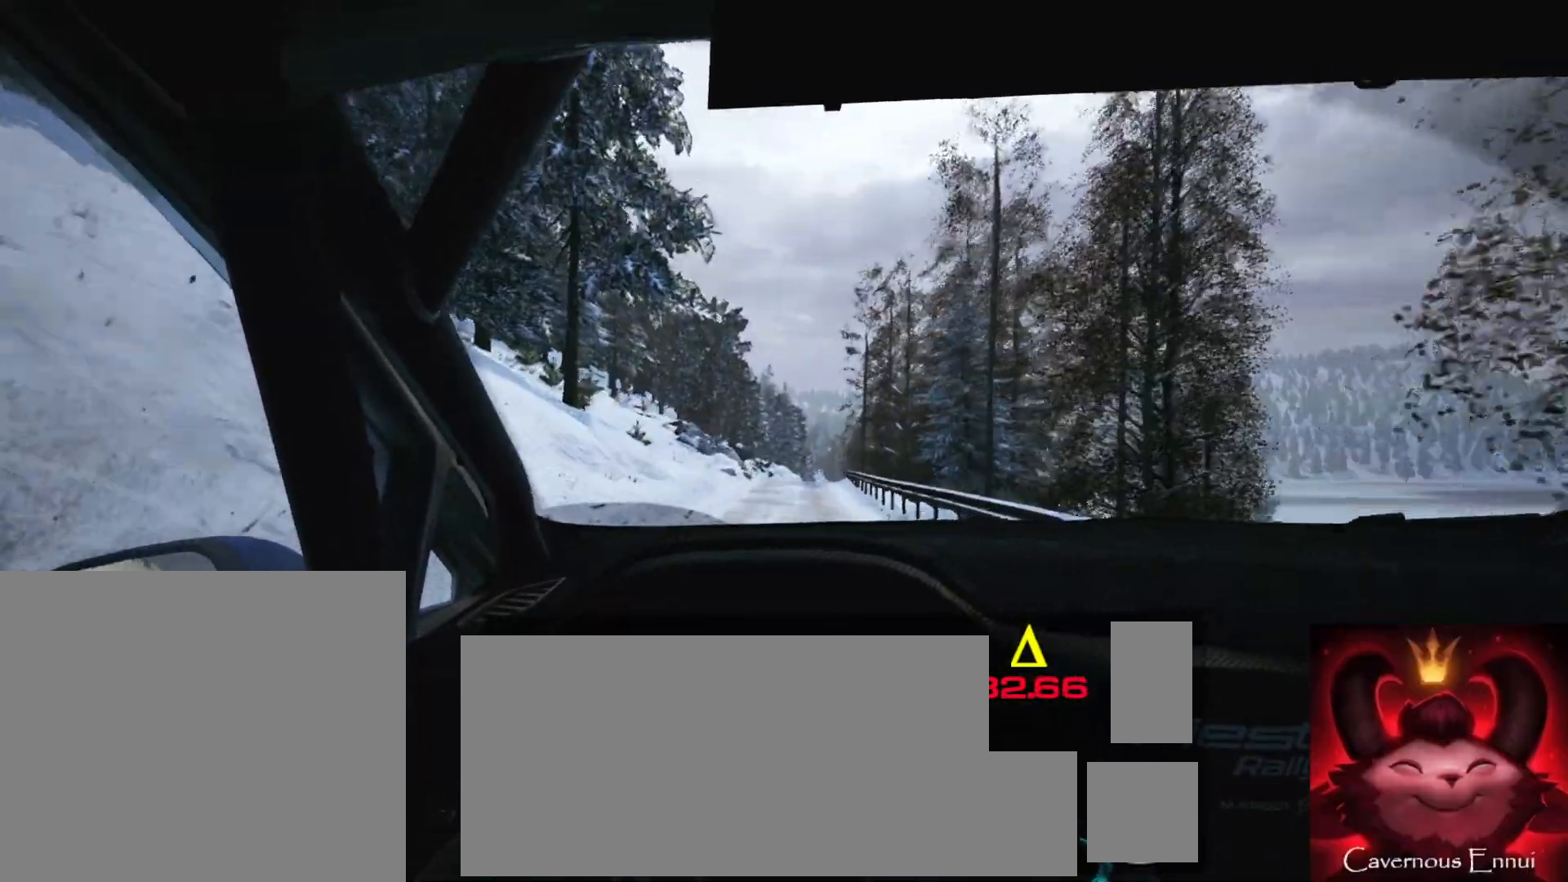
{"buttons": [], "left_stick": "center", "right_stick": "center", "events": [[100, "left_stick", "right"], [267, "left_stick", "center"]]}
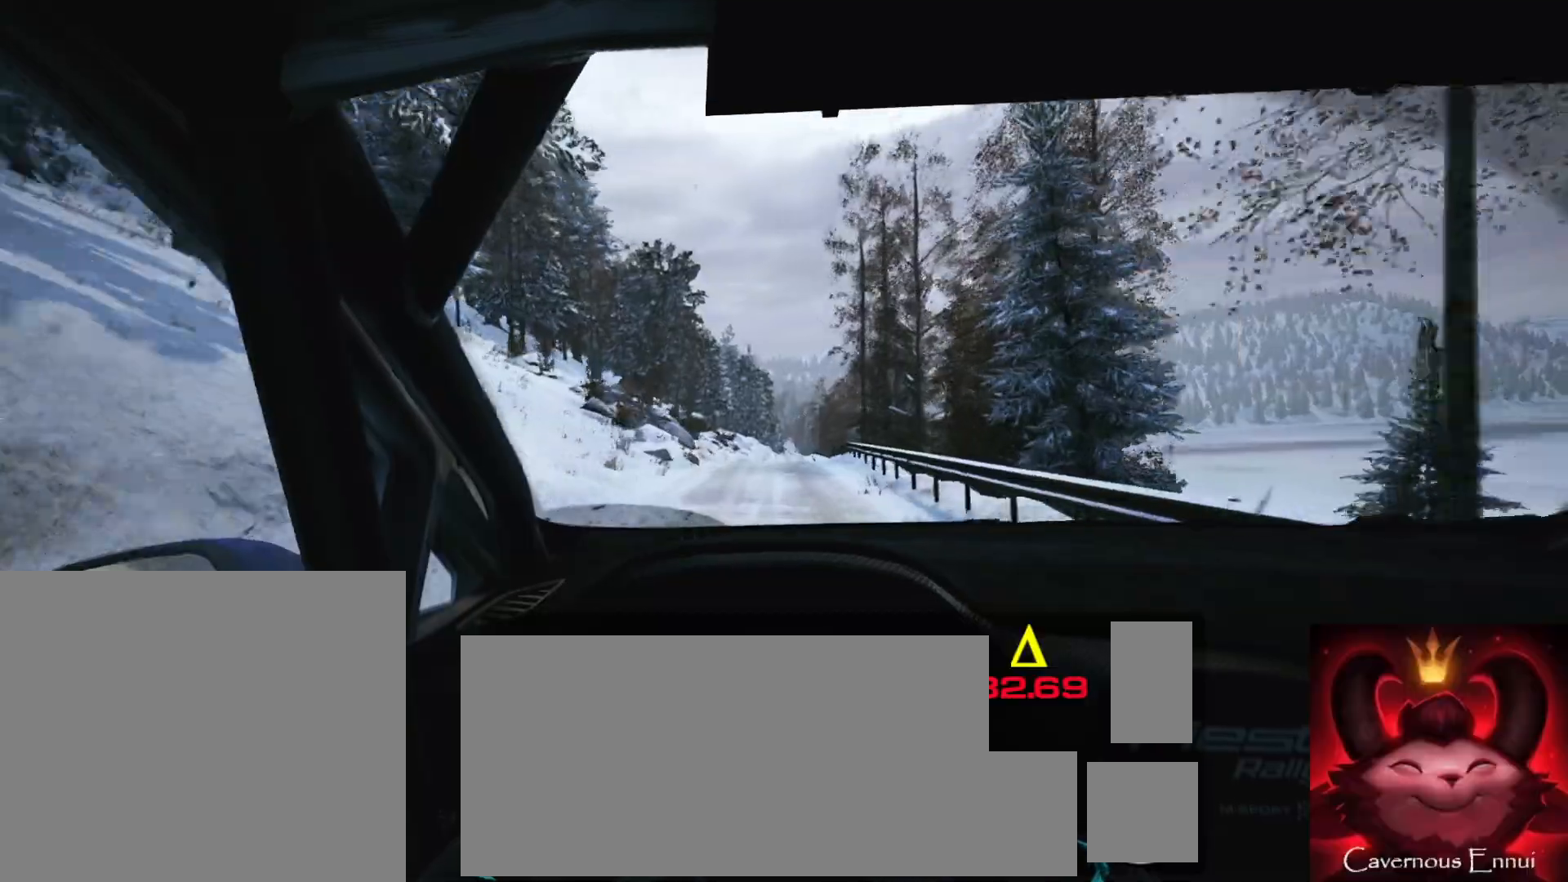
{"buttons": [], "left_stick": "center", "right_stick": "center", "events": []}
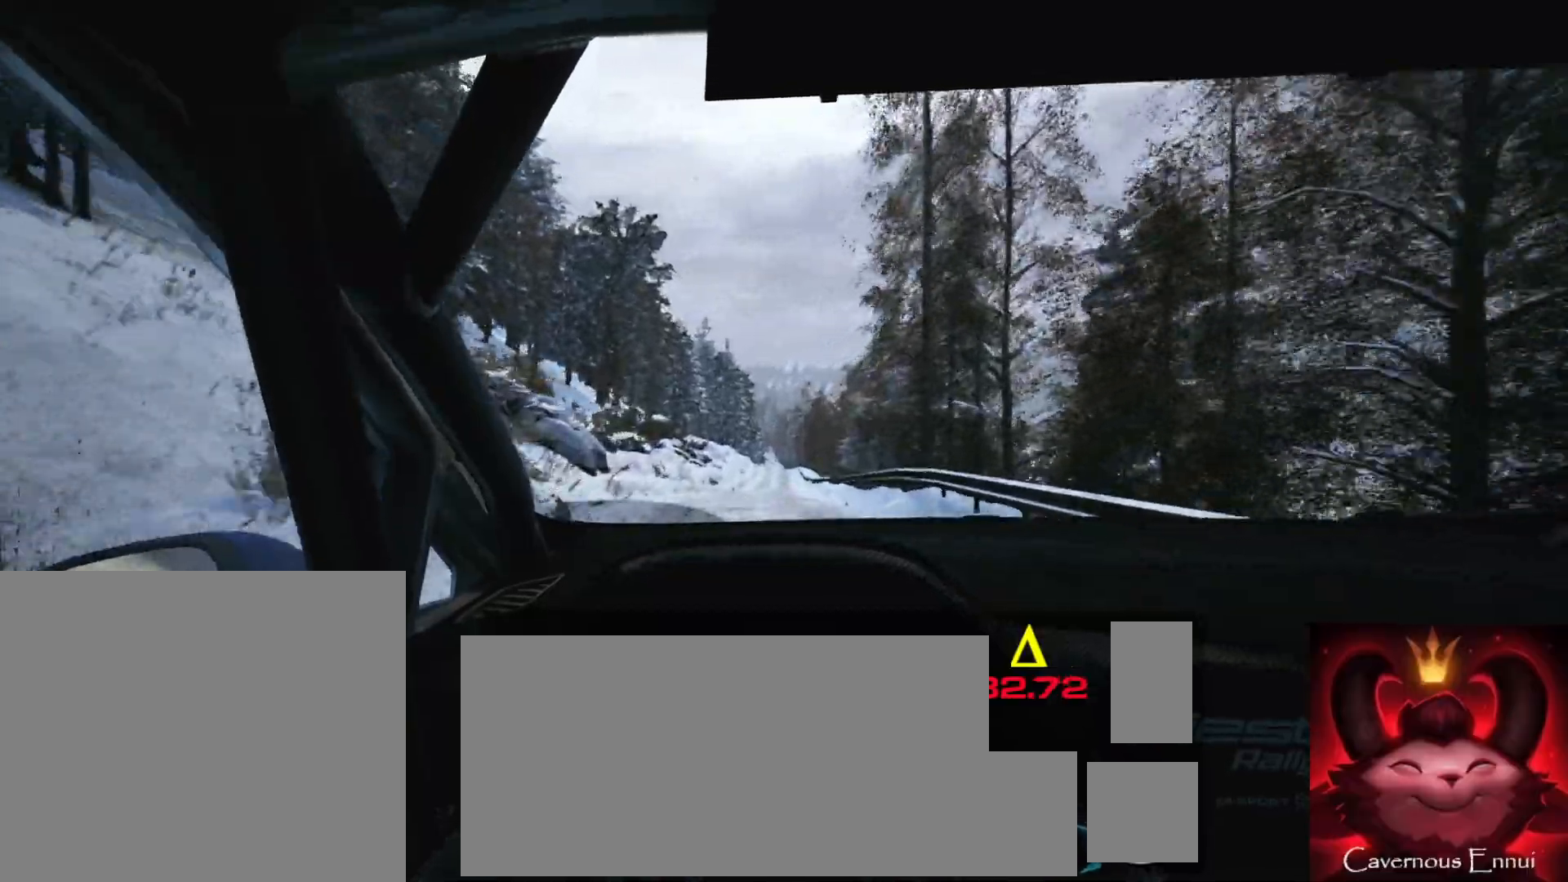
{"buttons": [], "left_stick": "center", "right_stick": "center", "events": [[200, "left_stick", "right"], [367, "left_stick", "center"]]}
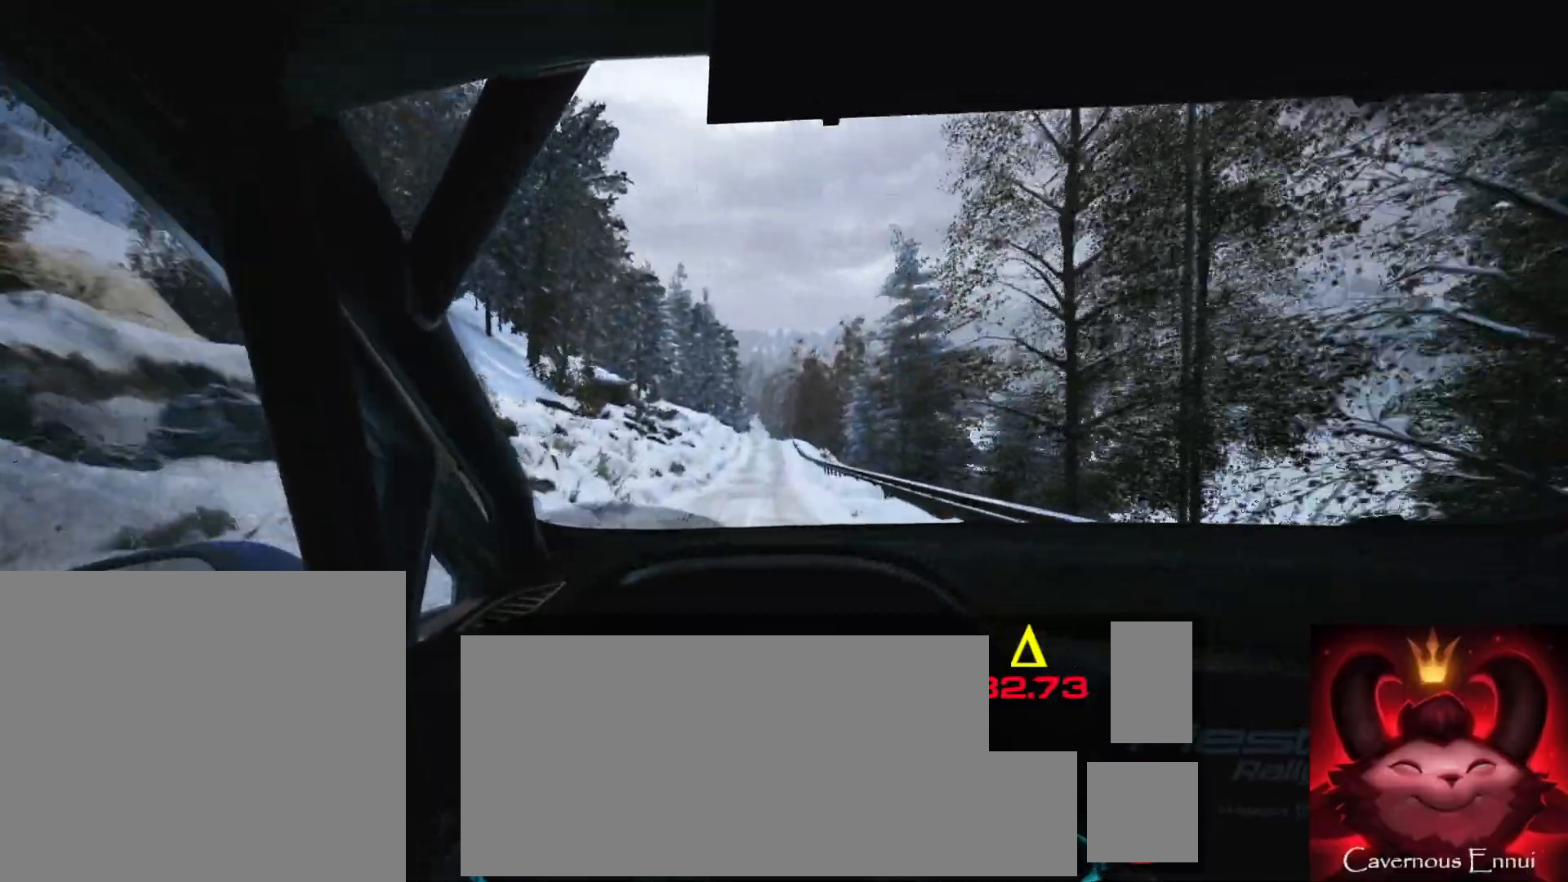
{"buttons": [], "left_stick": "down-left", "right_stick": "center", "events": [[250, "R1", "down"], [300, "R1", "up"], [350, "left_stick", "down-left"]]}
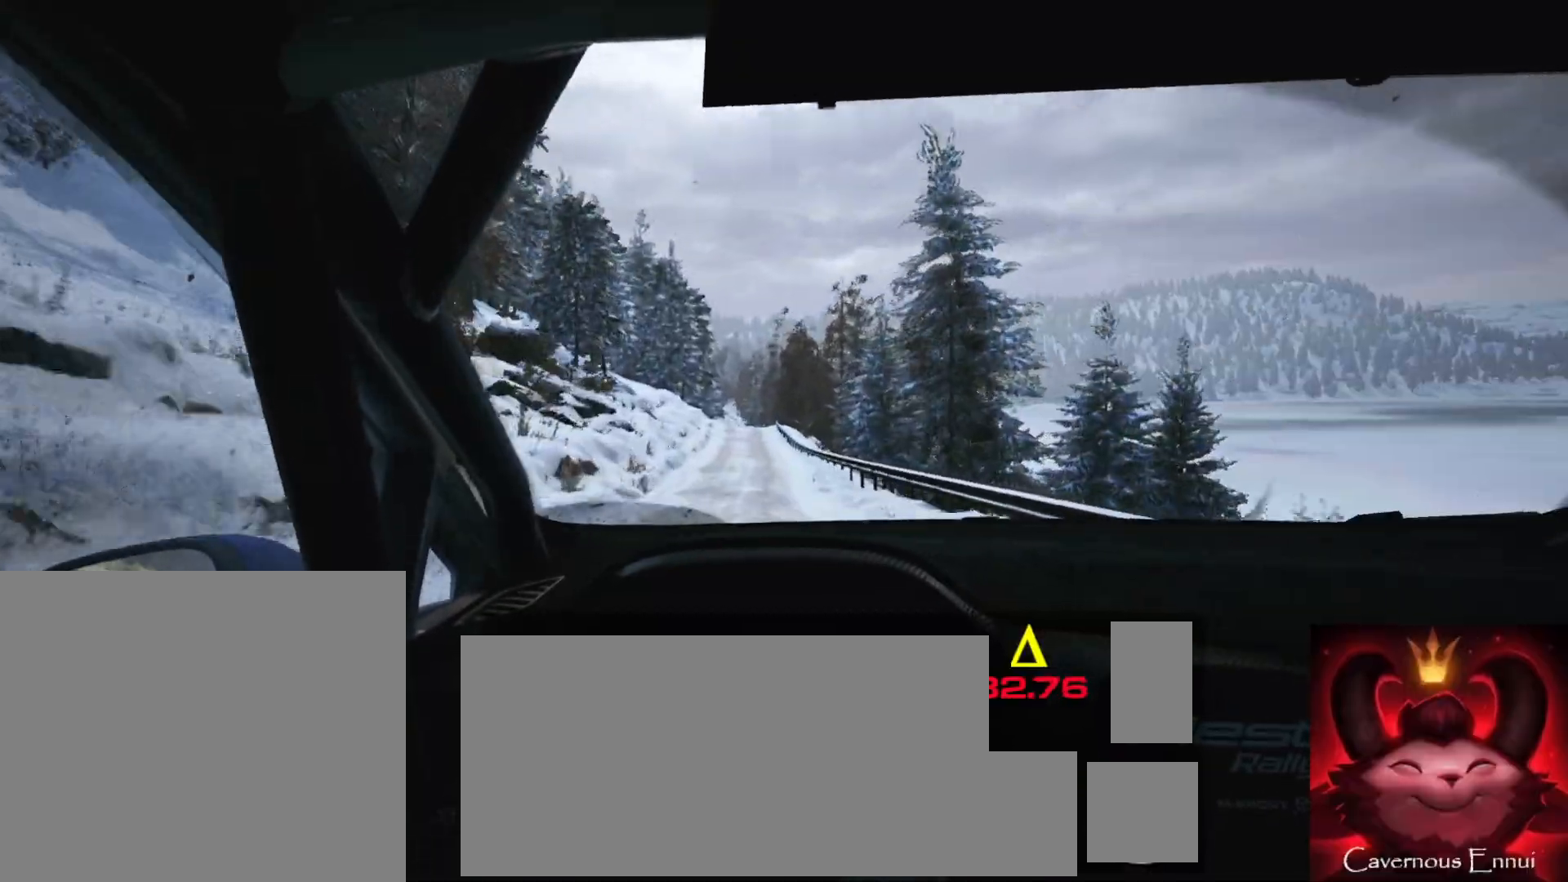
{"buttons": [], "left_stick": "center", "right_stick": "center", "events": [[50, "left_stick", "center"], [333, "left_stick", "right"], [500, "left_stick", "center"]]}
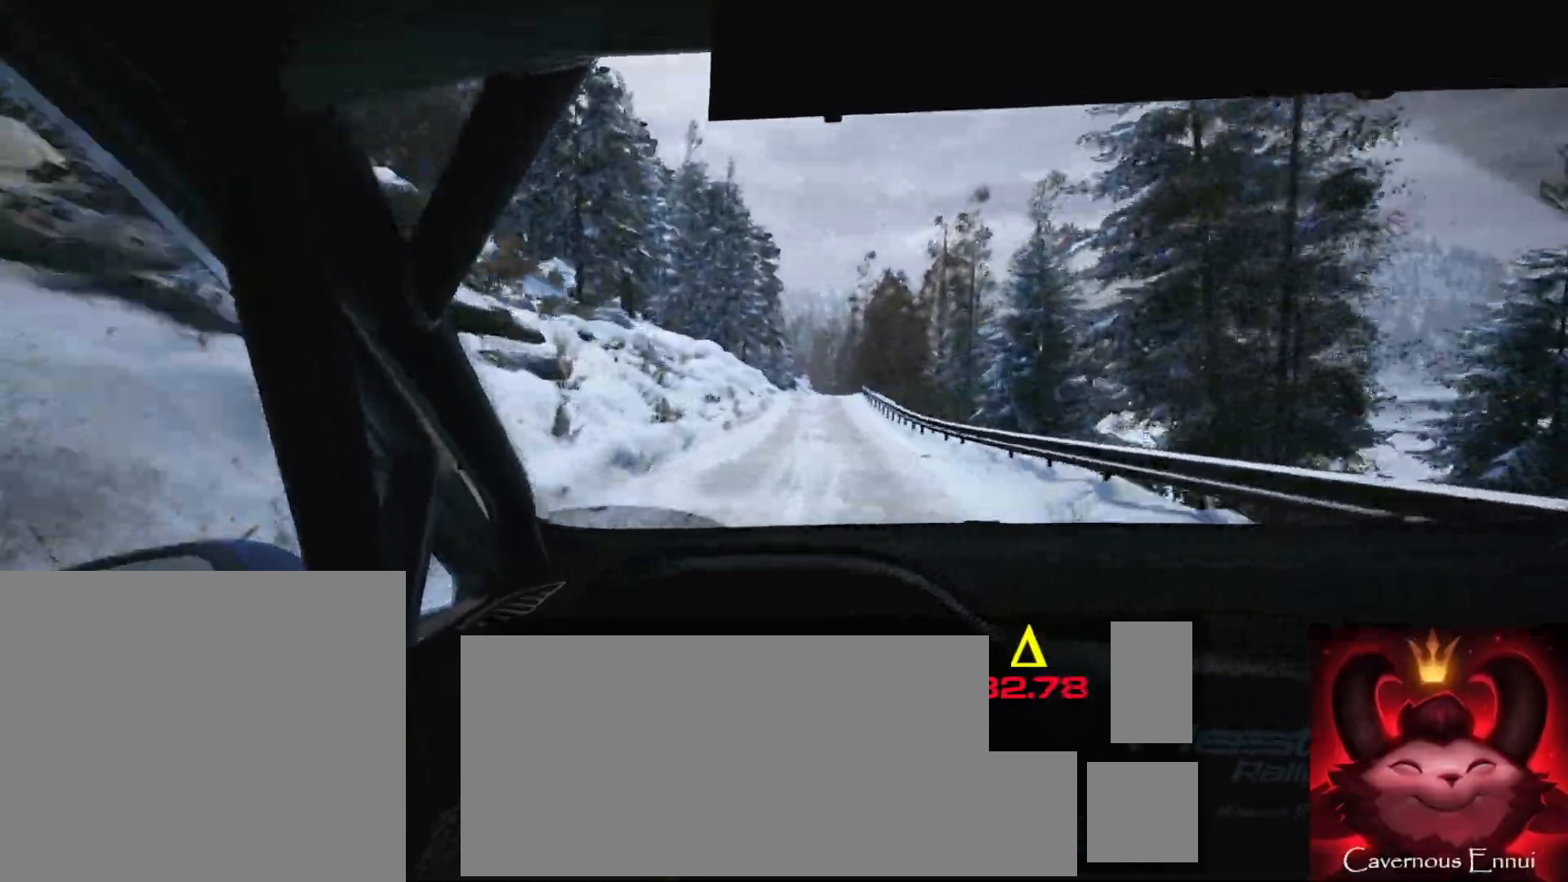
{"buttons": [], "left_stick": "center", "right_stick": "down", "events": [[150, "left_stick", "right"], [217, "right_stick", "down"], [267, "left_stick", "center"]]}
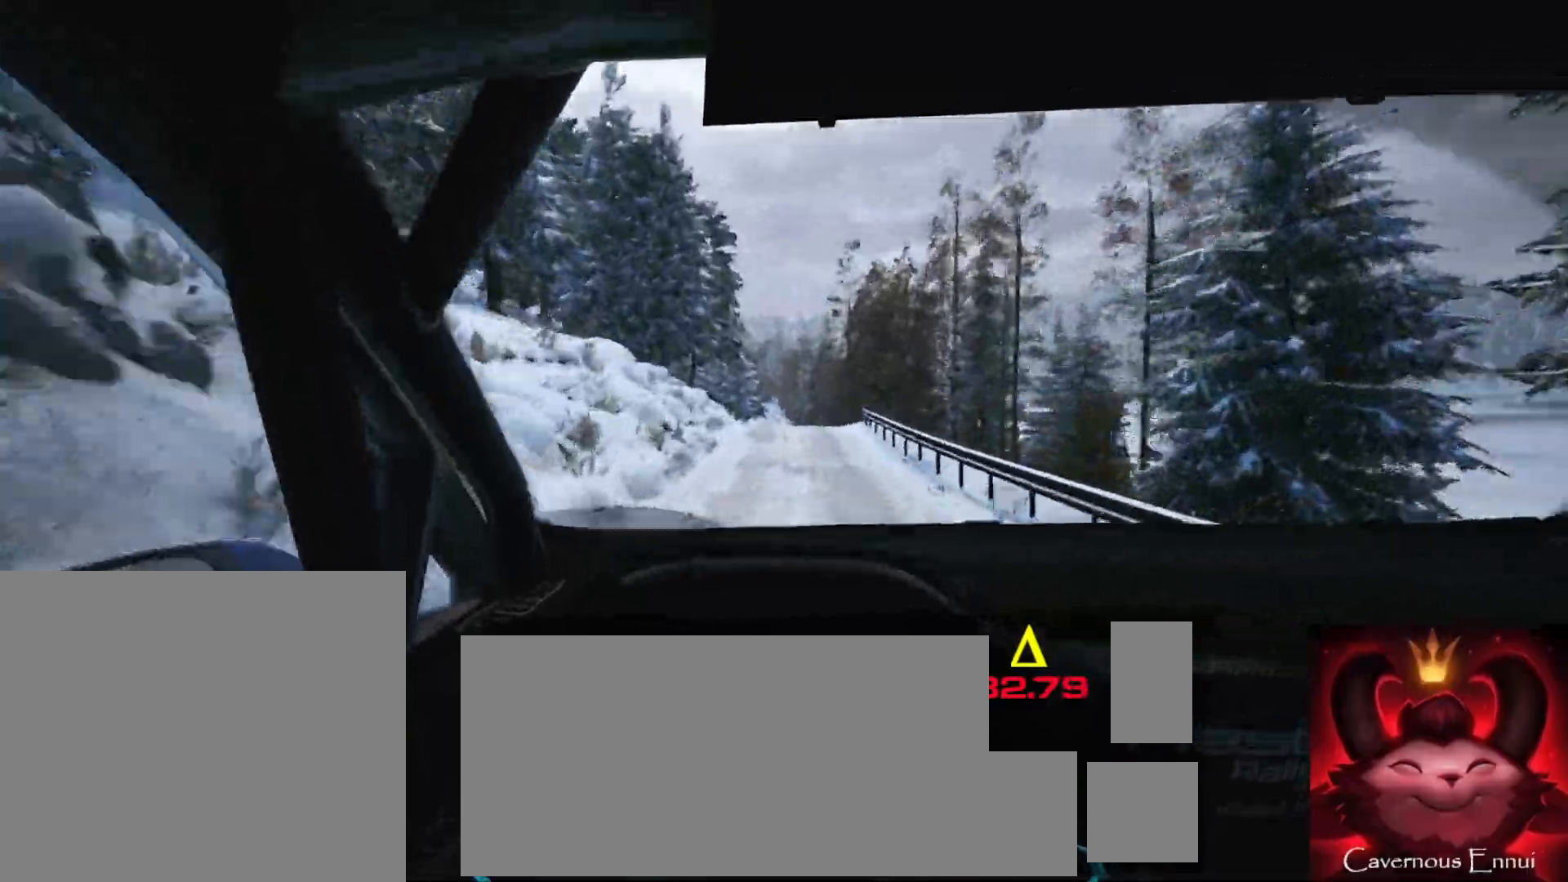
{"buttons": [], "left_stick": "left", "right_stick": "down", "events": [[133, "right_stick", "center"], [150, "left_stick", "left"], [217, "right_stick", "down"], [267, "left_stick", "center"], [500, "left_stick", "left"]]}
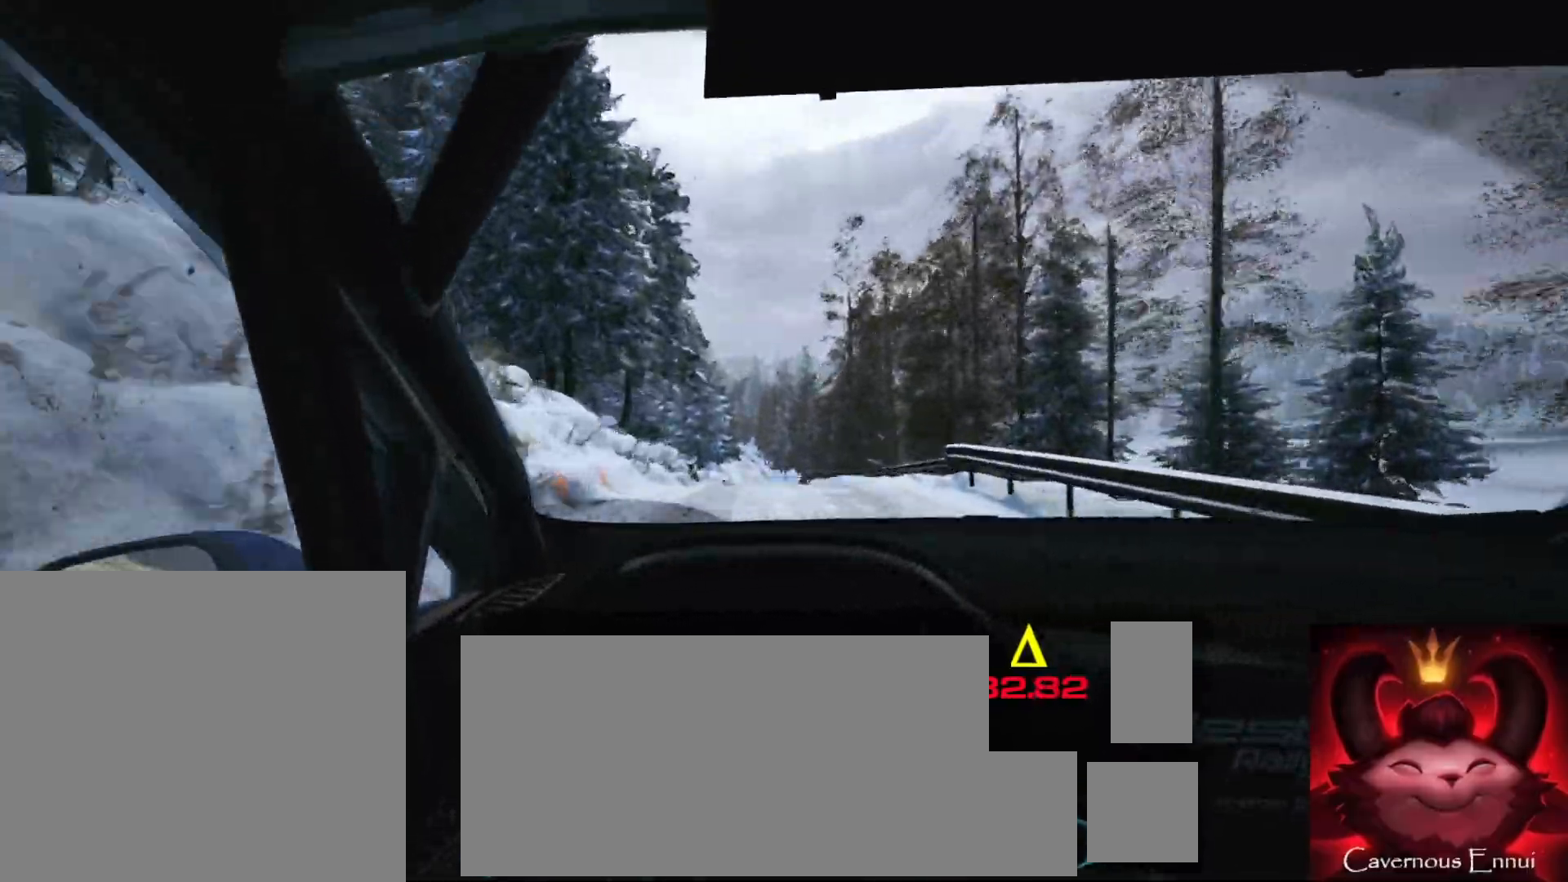
{"buttons": [], "left_stick": "center", "right_stick": "center", "events": [[83, "left_stick", "center"], [233, "left_stick", "left"], [233, "right_stick", "center"], [400, "left_stick", "center"]]}
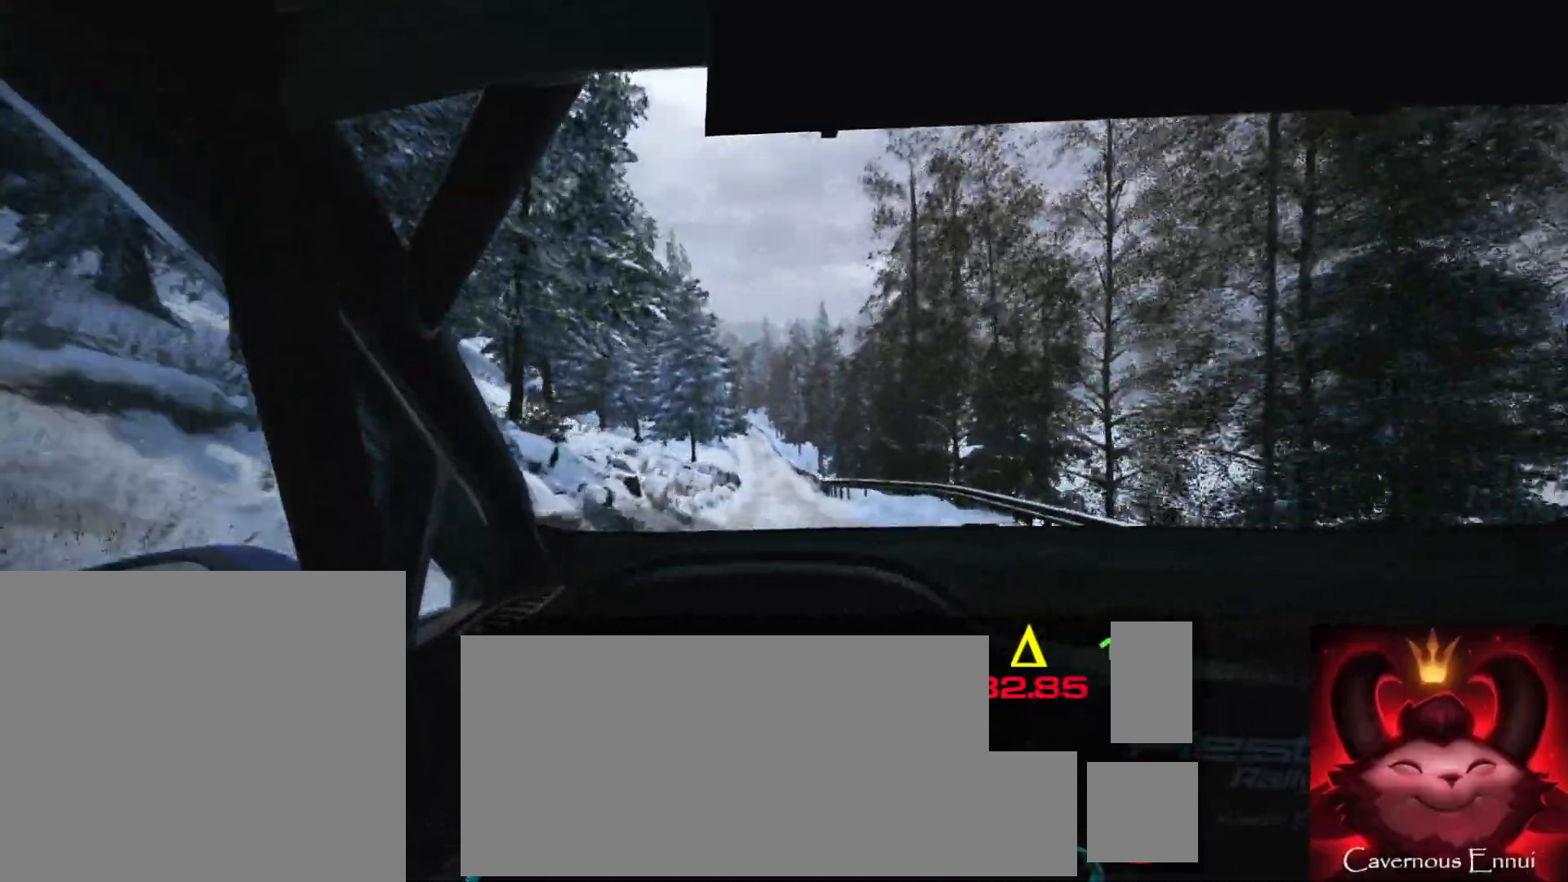
{"buttons": [], "left_stick": "center", "right_stick": "center", "events": [[117, "left_stick", "left"], [283, "left_stick", "center"]]}
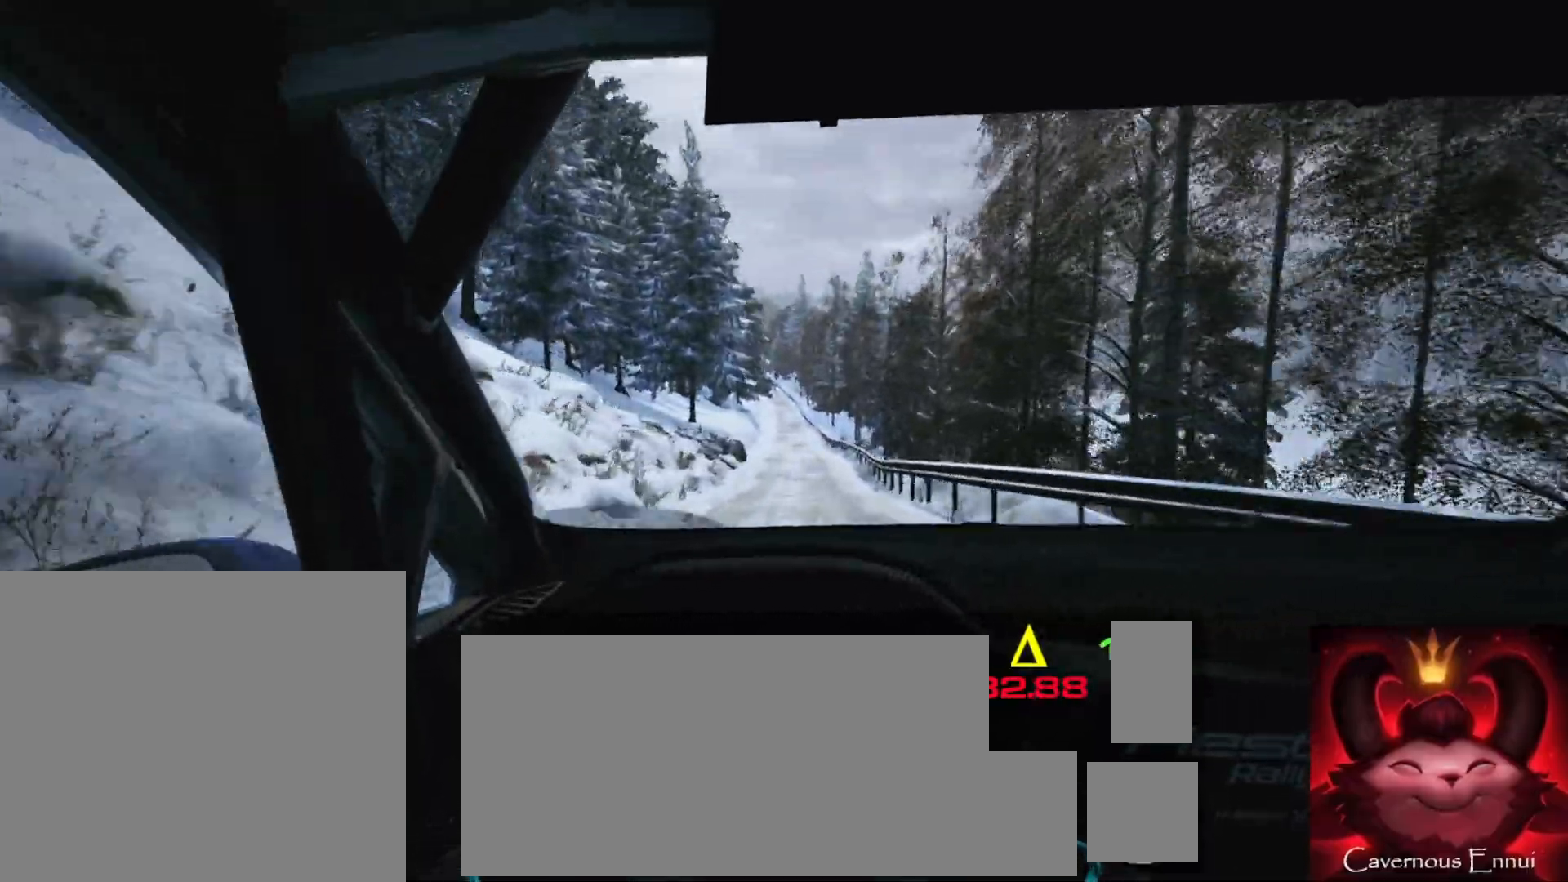
{"buttons": [], "left_stick": "center", "right_stick": "center", "events": [[100, "left_stick", "left"], [250, "left_stick", "center"]]}
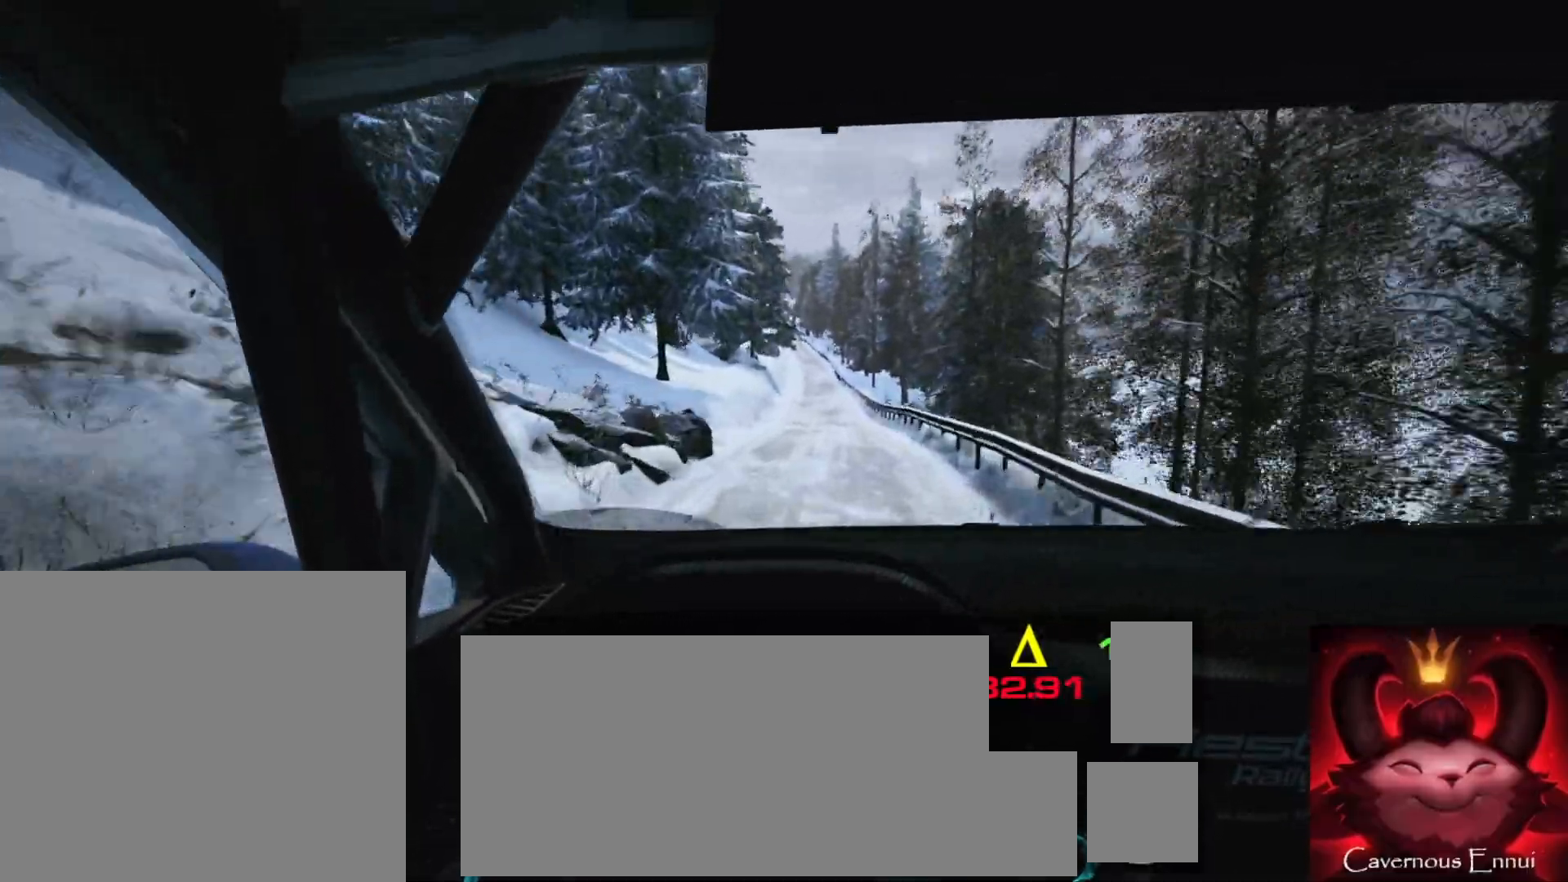
{"buttons": [], "left_stick": "center", "right_stick": "center", "events": [[150, "left_stick", "right"], [283, "left_stick", "center"]]}
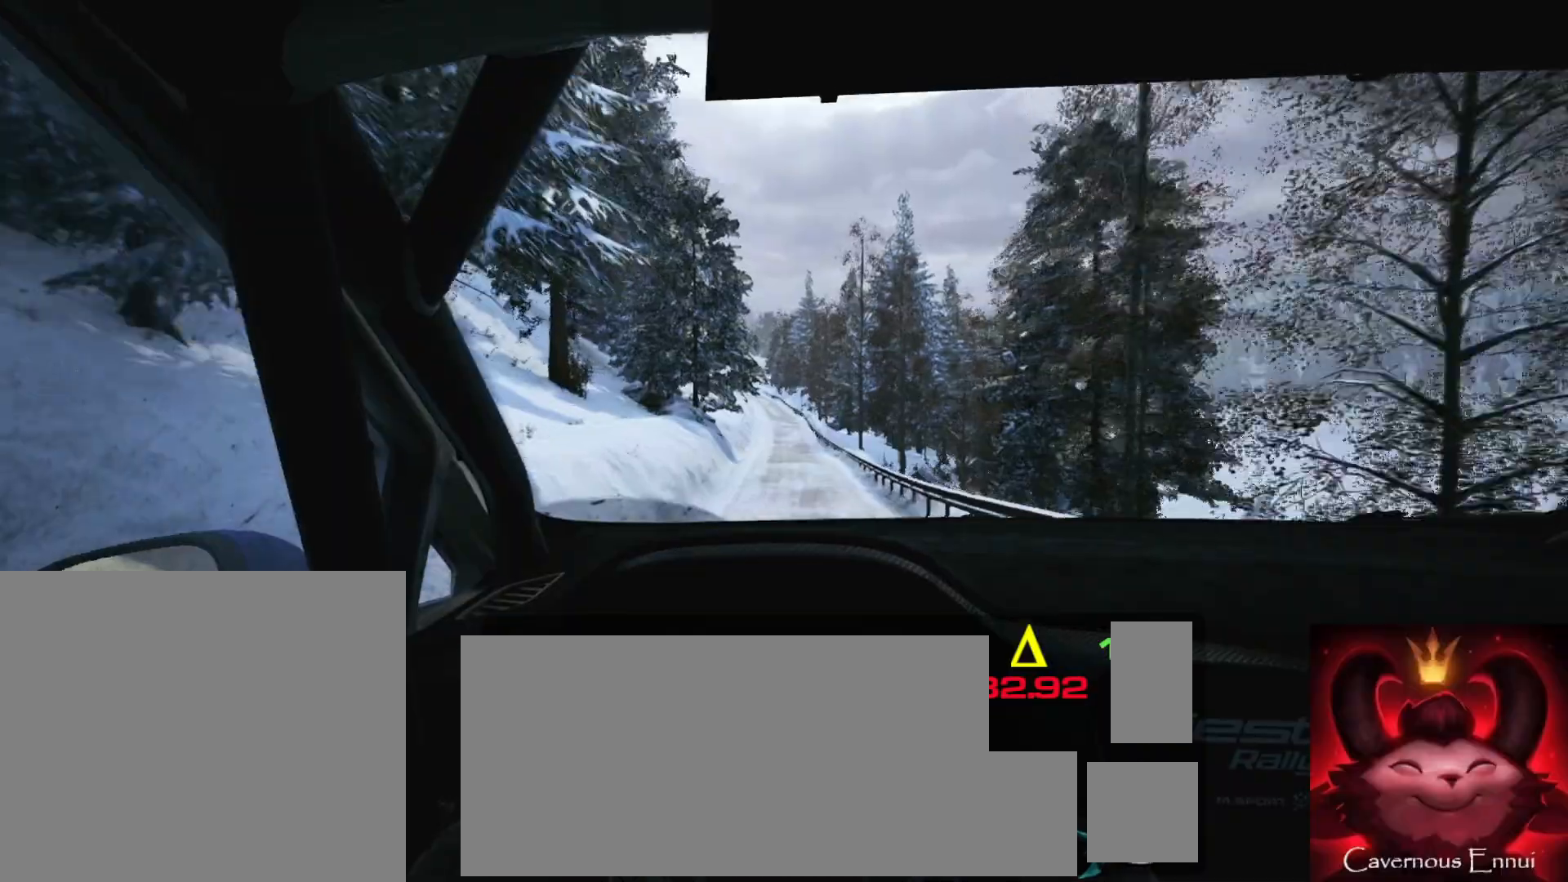
{"buttons": [], "left_stick": "center", "right_stick": "center", "events": [[200, "left_stick", "left"], [417, "left_stick", "center"]]}
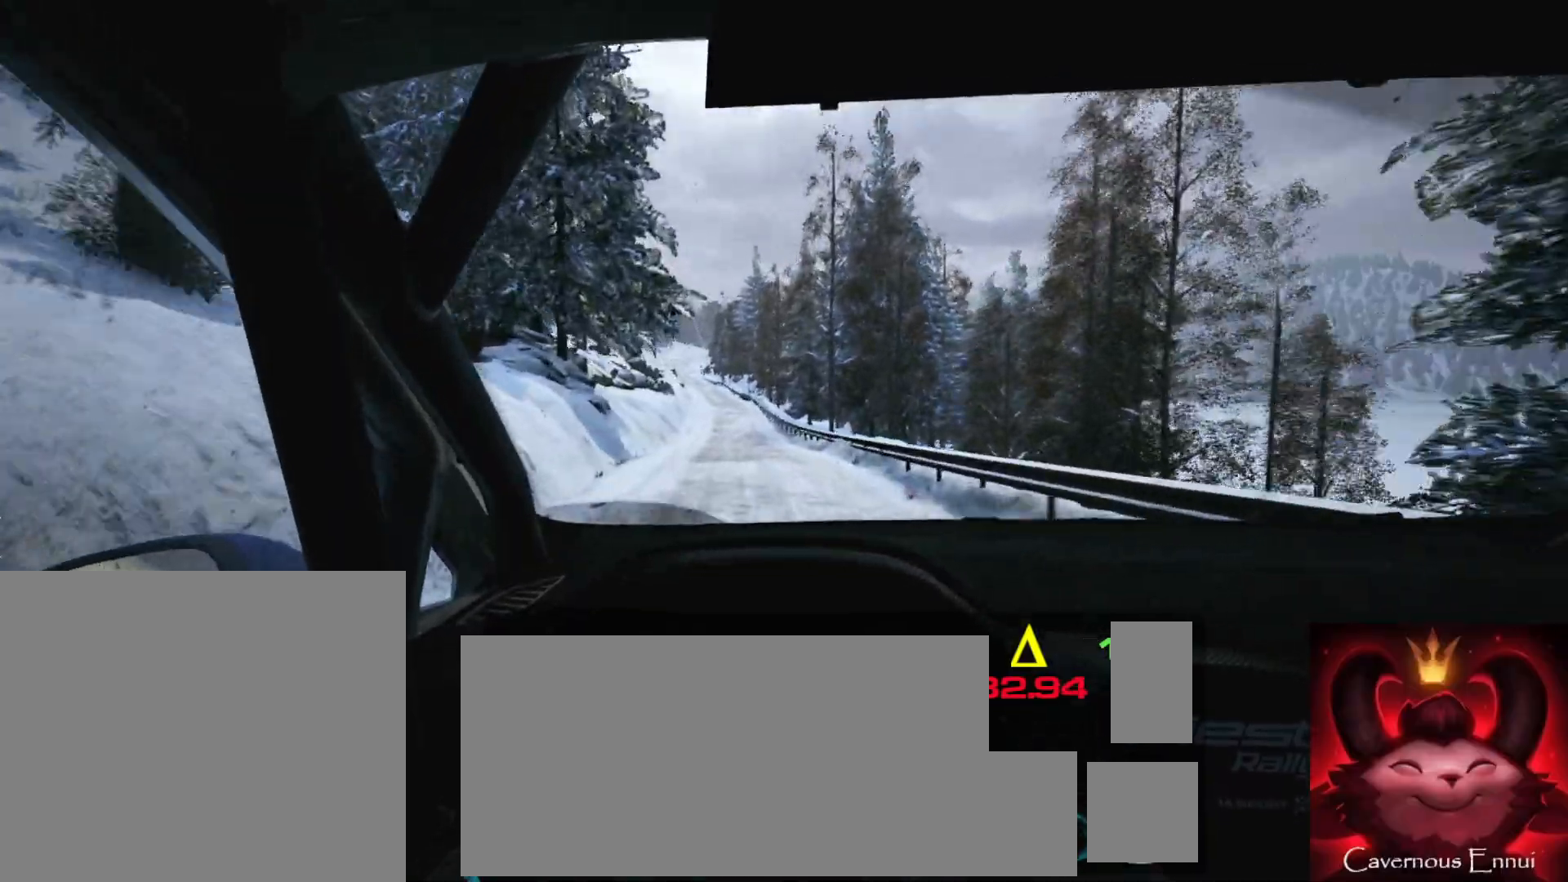
{"buttons": [], "left_stick": "left", "right_stick": "center", "events": [[67, "left_stick", "left"], [183, "left_stick", "center"], [400, "left_stick", "left"]]}
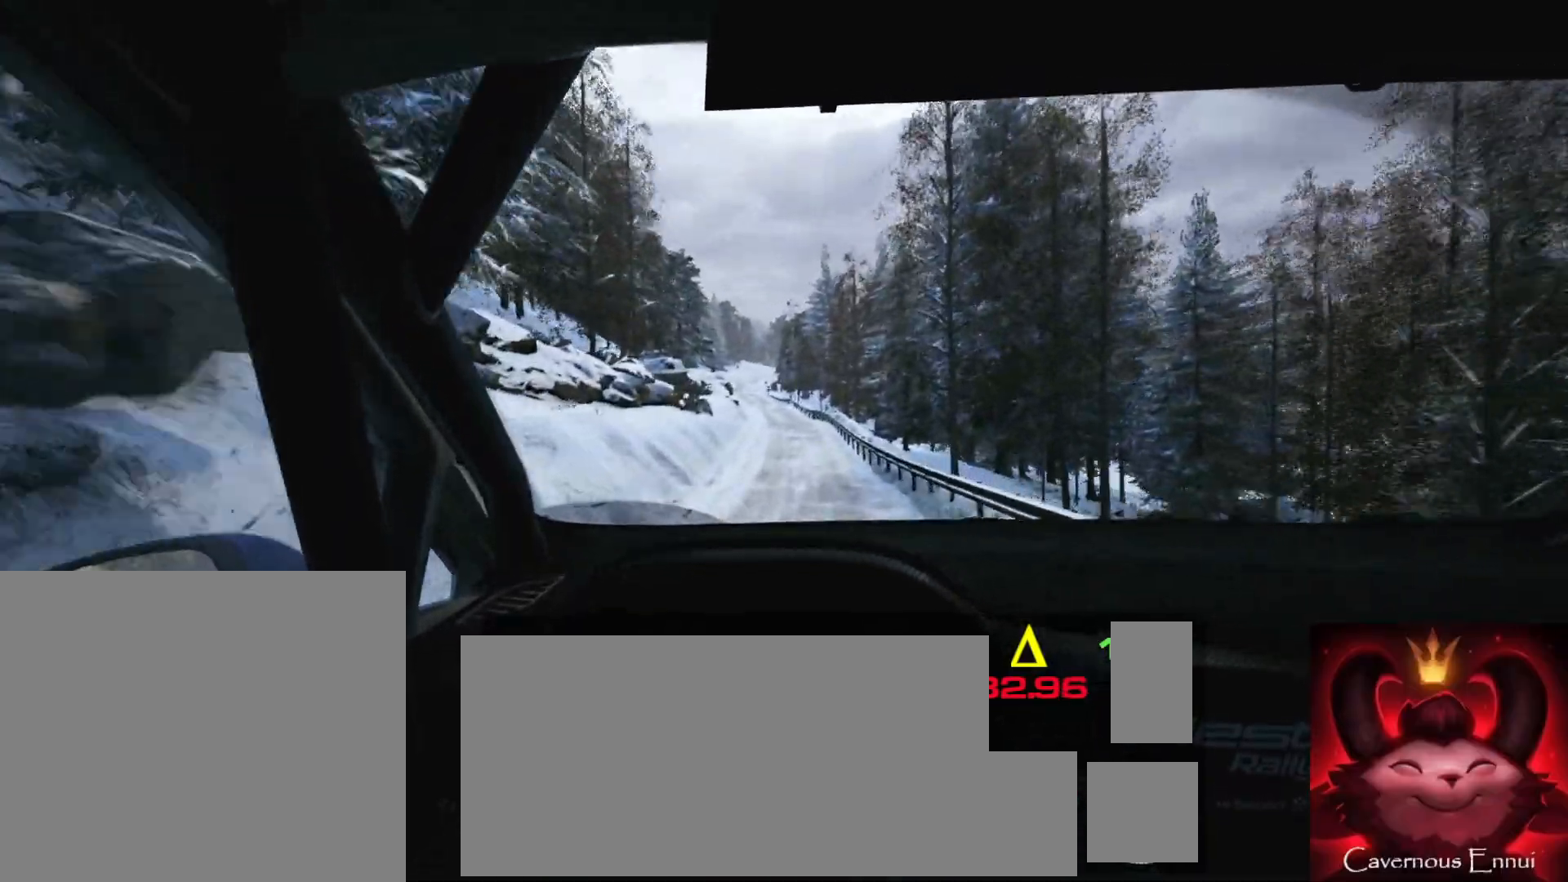
{"buttons": [], "left_stick": "down-left", "right_stick": "center", "events": [[50, "left_stick", "center"], [400, "left_stick", "down-left"]]}
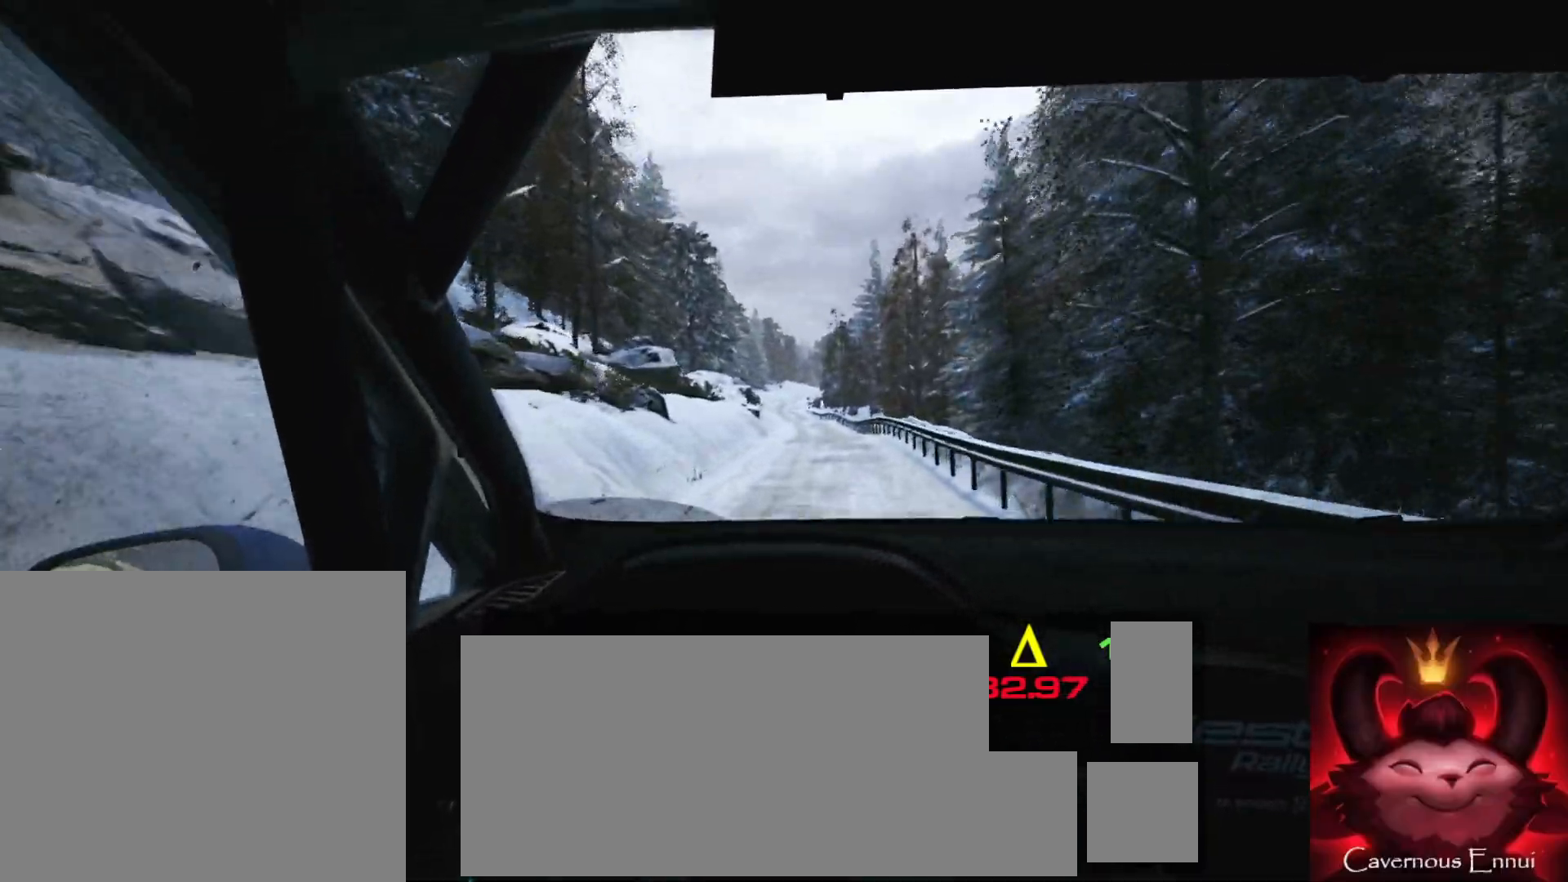
{"buttons": [], "left_stick": "left", "right_stick": "center", "events": [[50, "left_stick", "center"], [183, "left_stick", "left"], [333, "left_stick", "center"], [467, "left_stick", "left"]]}
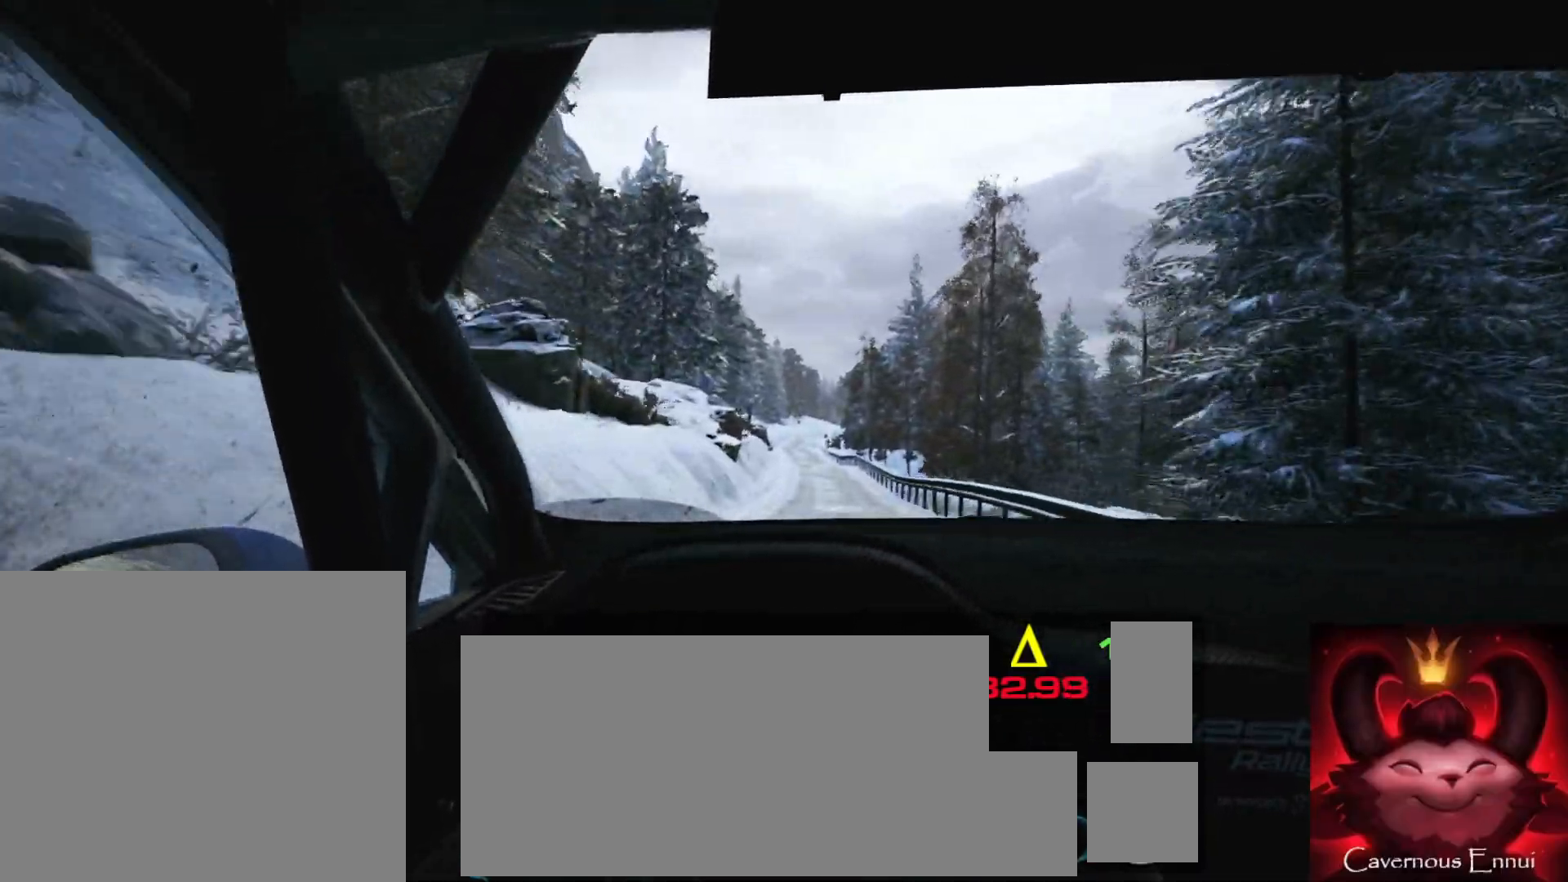
{"buttons": [], "left_stick": "center", "right_stick": "center", "events": [[133, "left_stick", "center"], [317, "left_stick", "left"], [450, "left_stick", "center"]]}
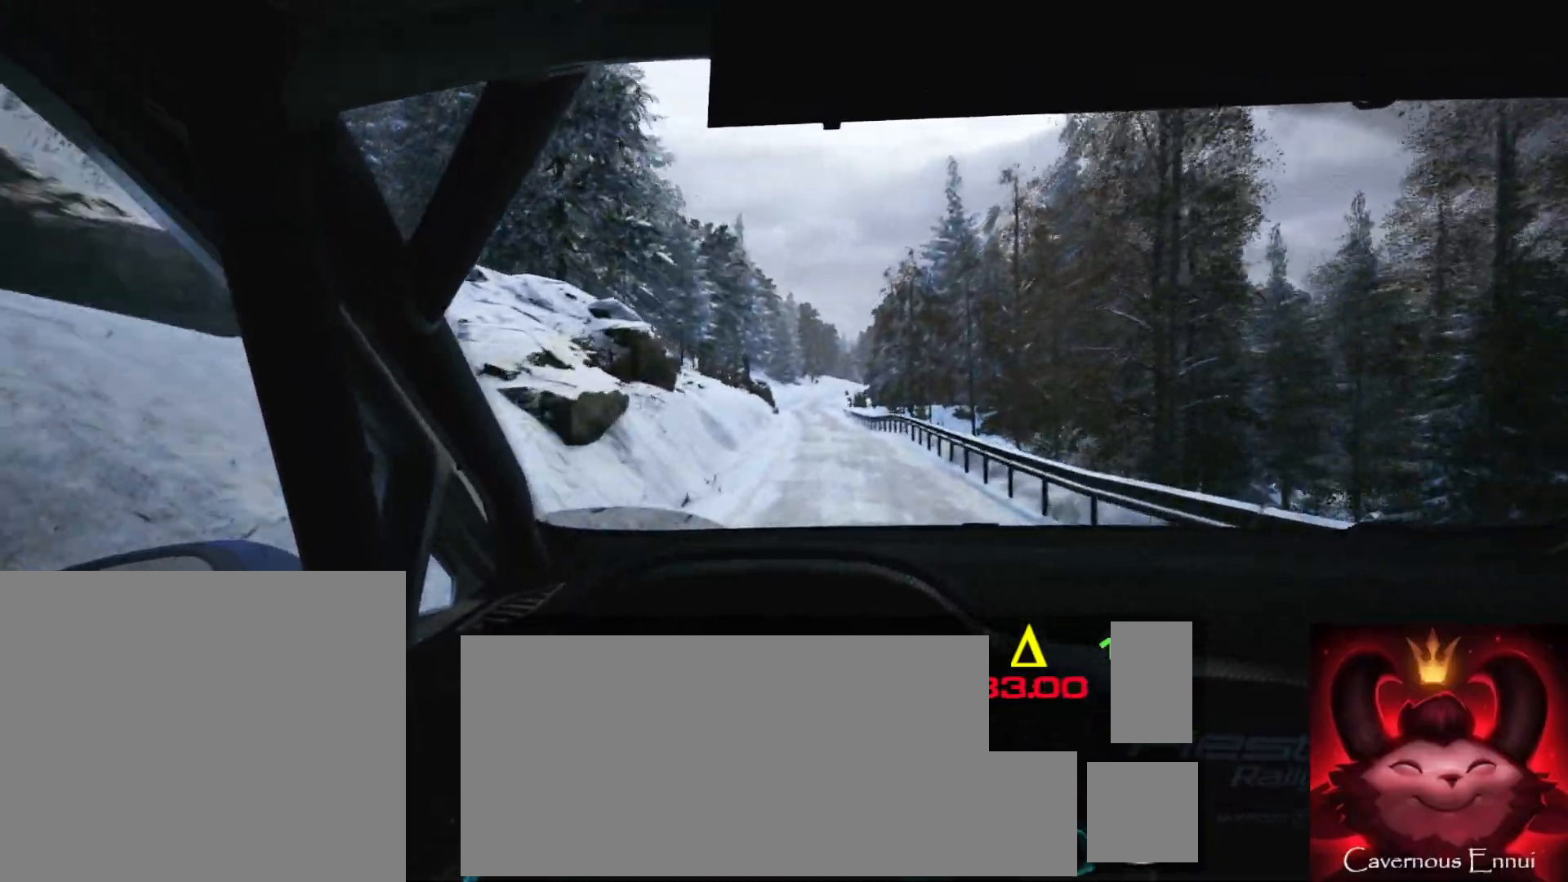
{"buttons": [], "left_stick": "center", "right_stick": "center", "events": [[333, "left_stick", "left"], [483, "left_stick", "center"]]}
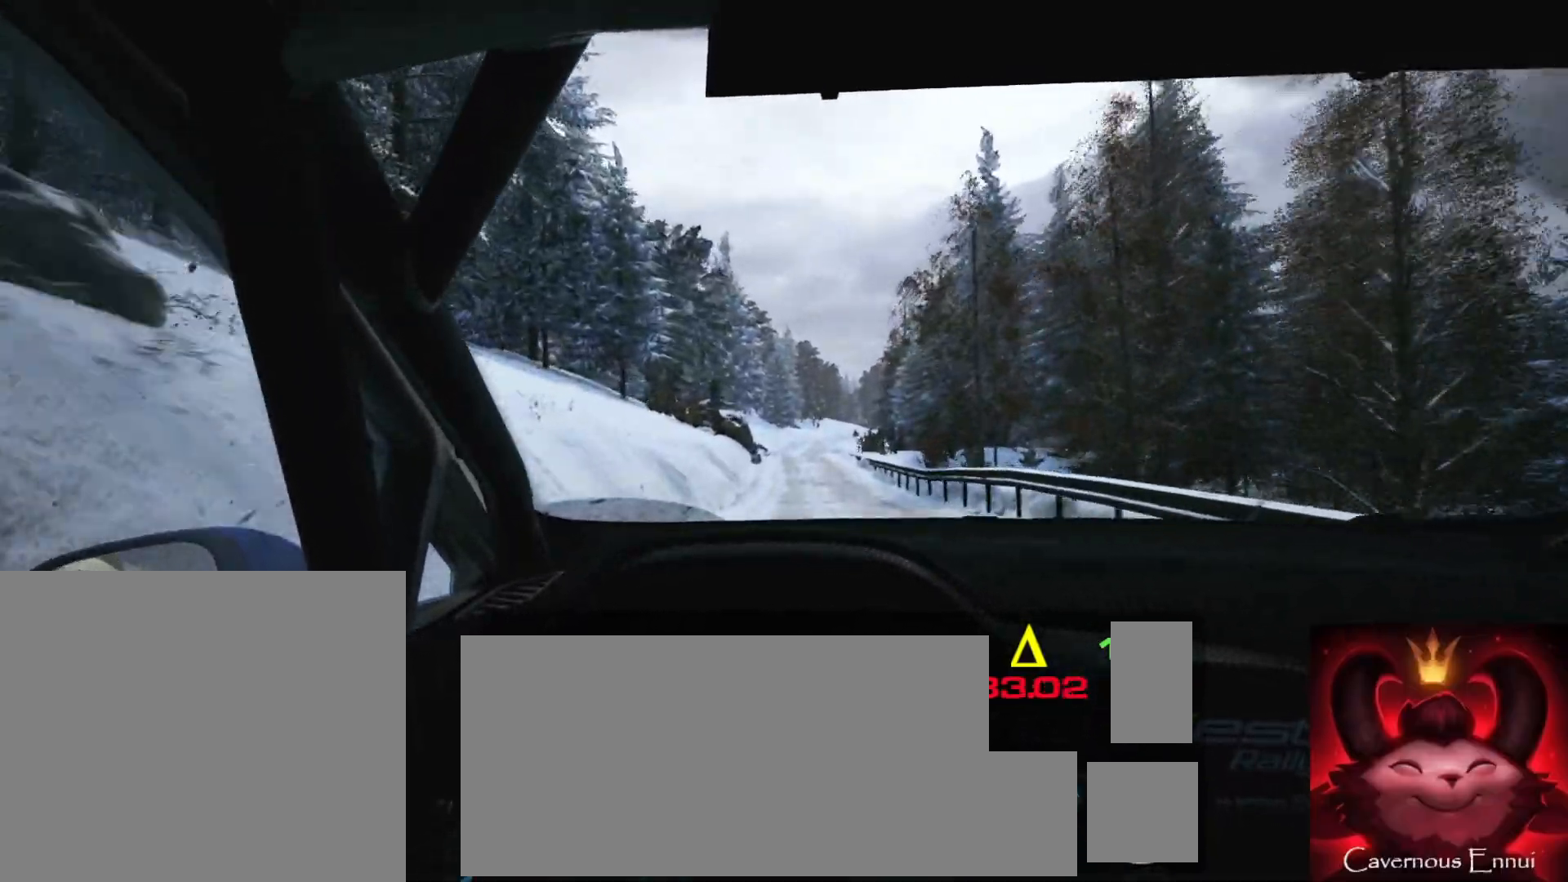
{"buttons": [], "left_stick": "left", "right_stick": "center", "events": [[200, "left_stick", "down-left"], [333, "left_stick", "center"], [483, "left_stick", "left"]]}
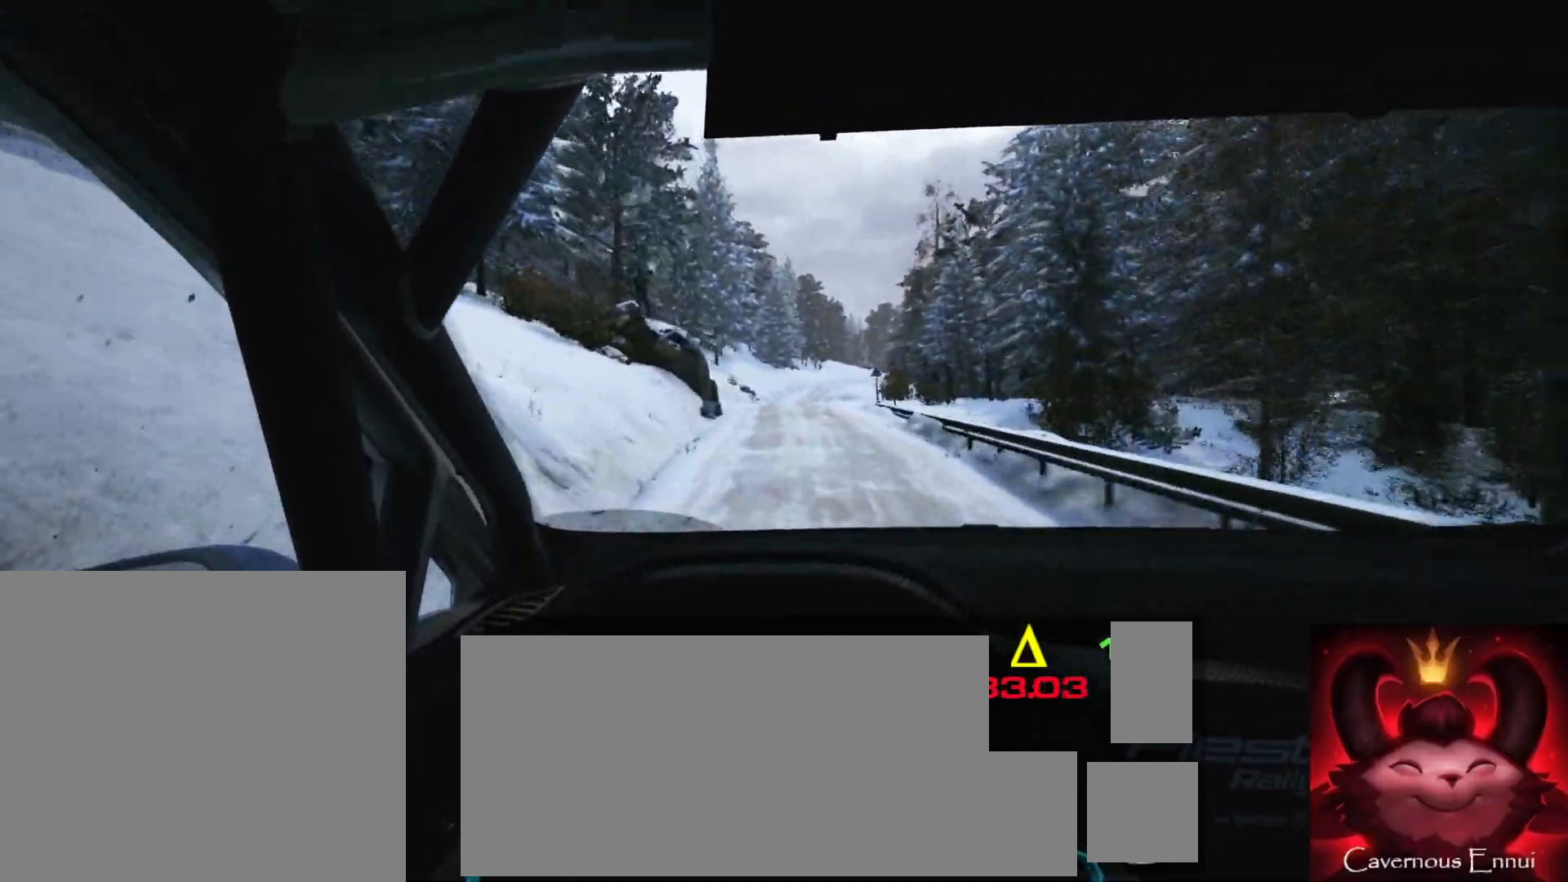
{"buttons": [], "left_stick": "center", "right_stick": "center", "events": [[67, "left_stick", "center"]]}